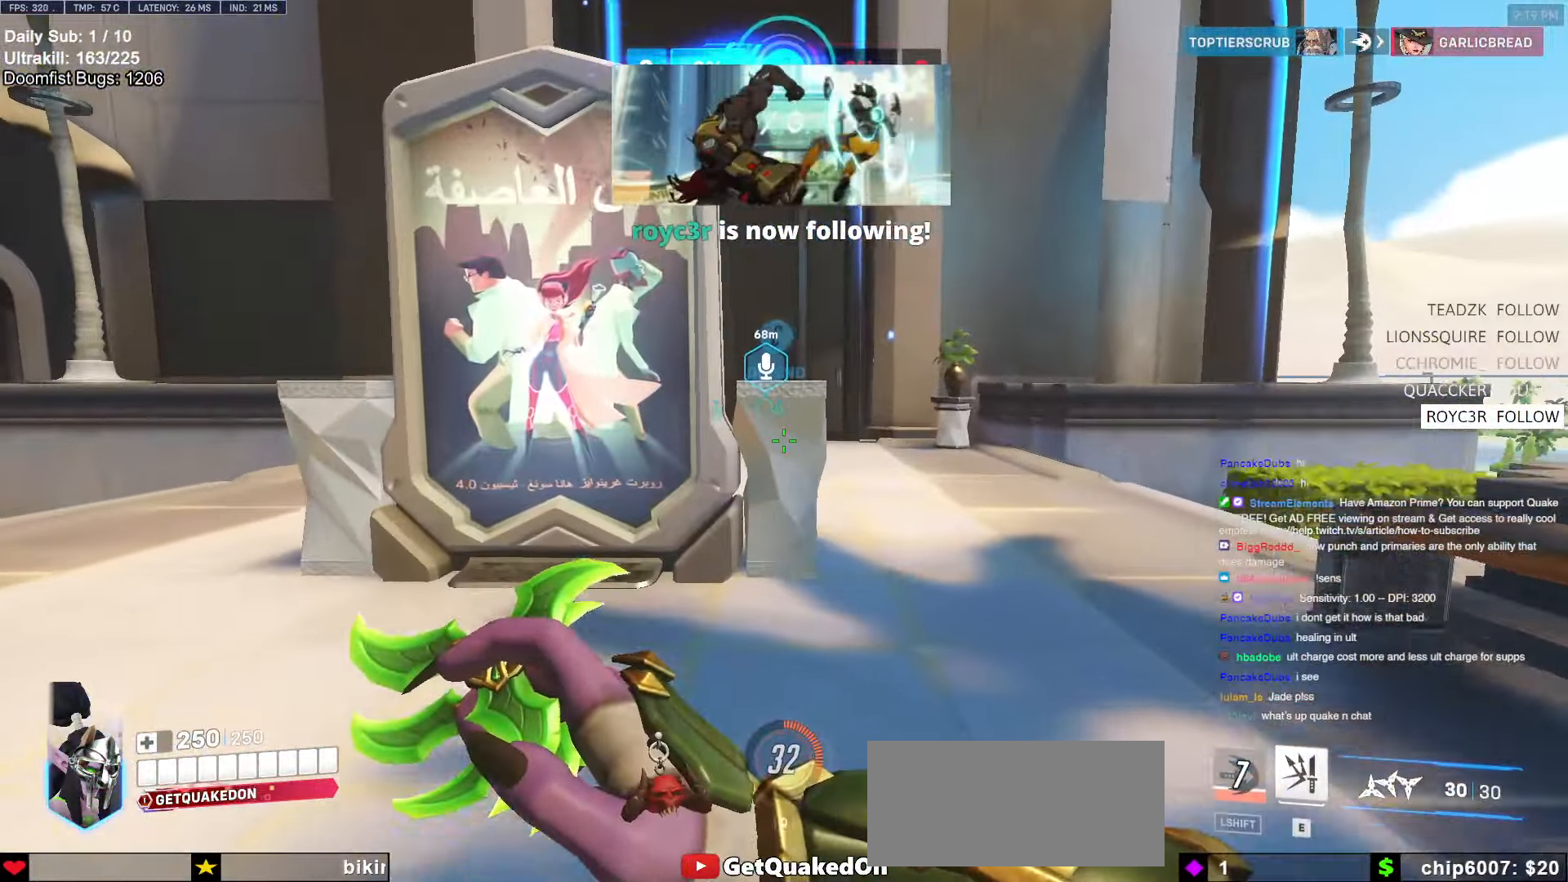
Gameplay with keyboard and mouse; each line is a JSON object with the keys and mouse buttons held at the frame after it. "events" lists presses ("down") and releases ("up") of "a", "ctrl", "d", "e", "f", "melee", "q", "r", "s", "shift", "space", "w", "mouse_left" and "mouse_right" between this image and that frame as [ms after this image, input, new state], when the widget could be followed in between. "mouse_left", "mouse_right" = the "left", "right" buttons of the "mouse" list. No other keys are recorded. Mouse movement is not recorded. Key names are as the overlay labels them; some are game actions (e.g. jump) rather than physical keys.
{"keys": ["d", "w"], "mouse": [], "events": [[317, "space", "down"], [417, "d", "down"], [417, "space", "up"]]}
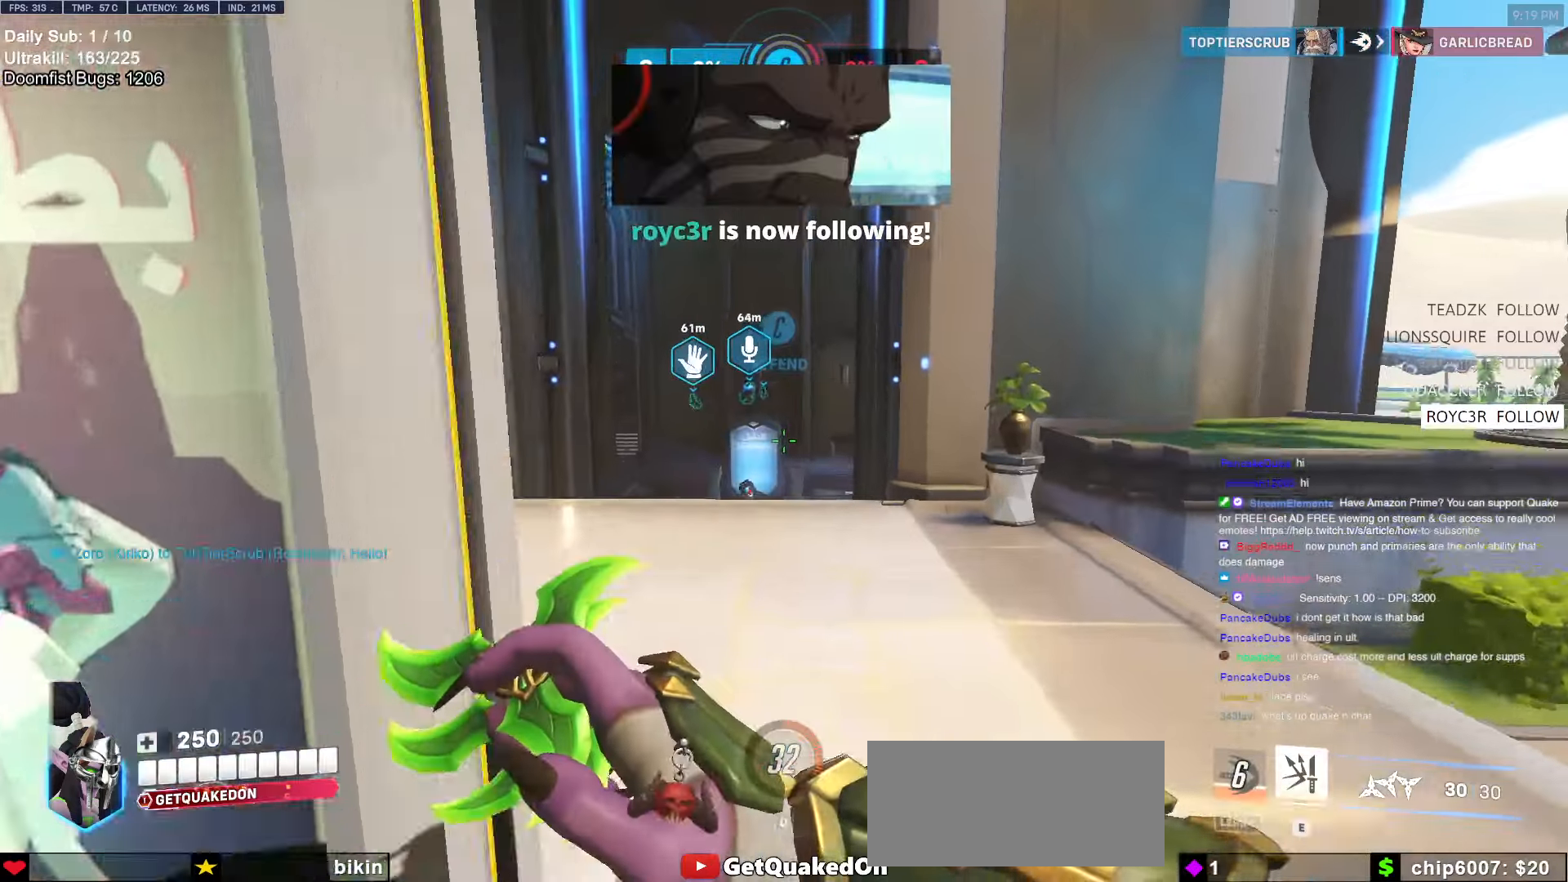
{"keys": ["a", "w"], "mouse": [], "events": [[100, "d", "up"], [384, "a", "down"]]}
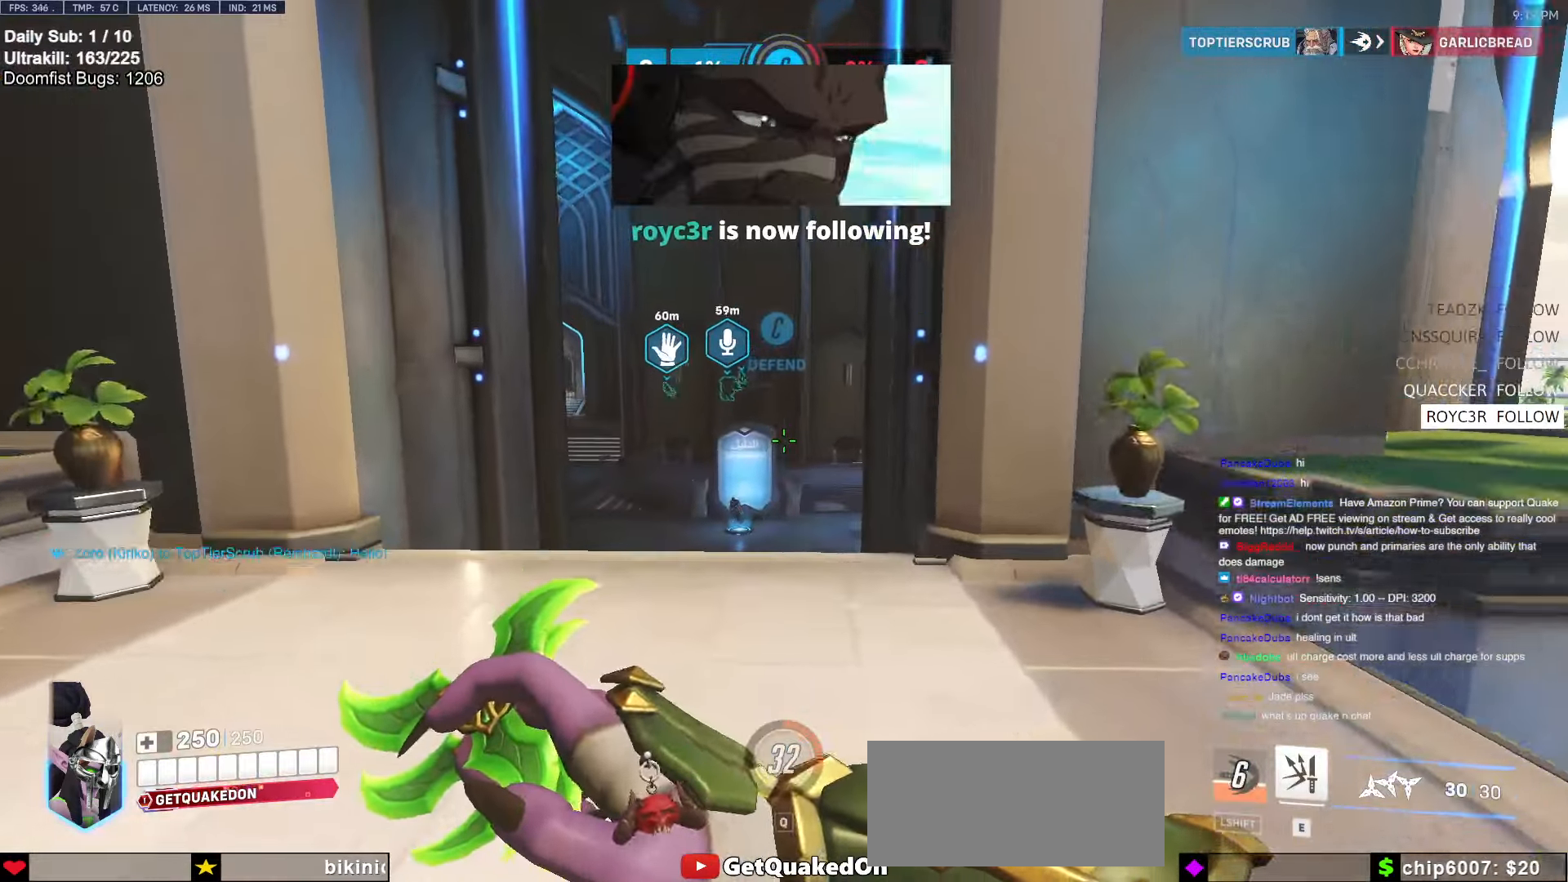
{"keys": ["w"], "mouse": [], "events": [[67, "a", "up"]]}
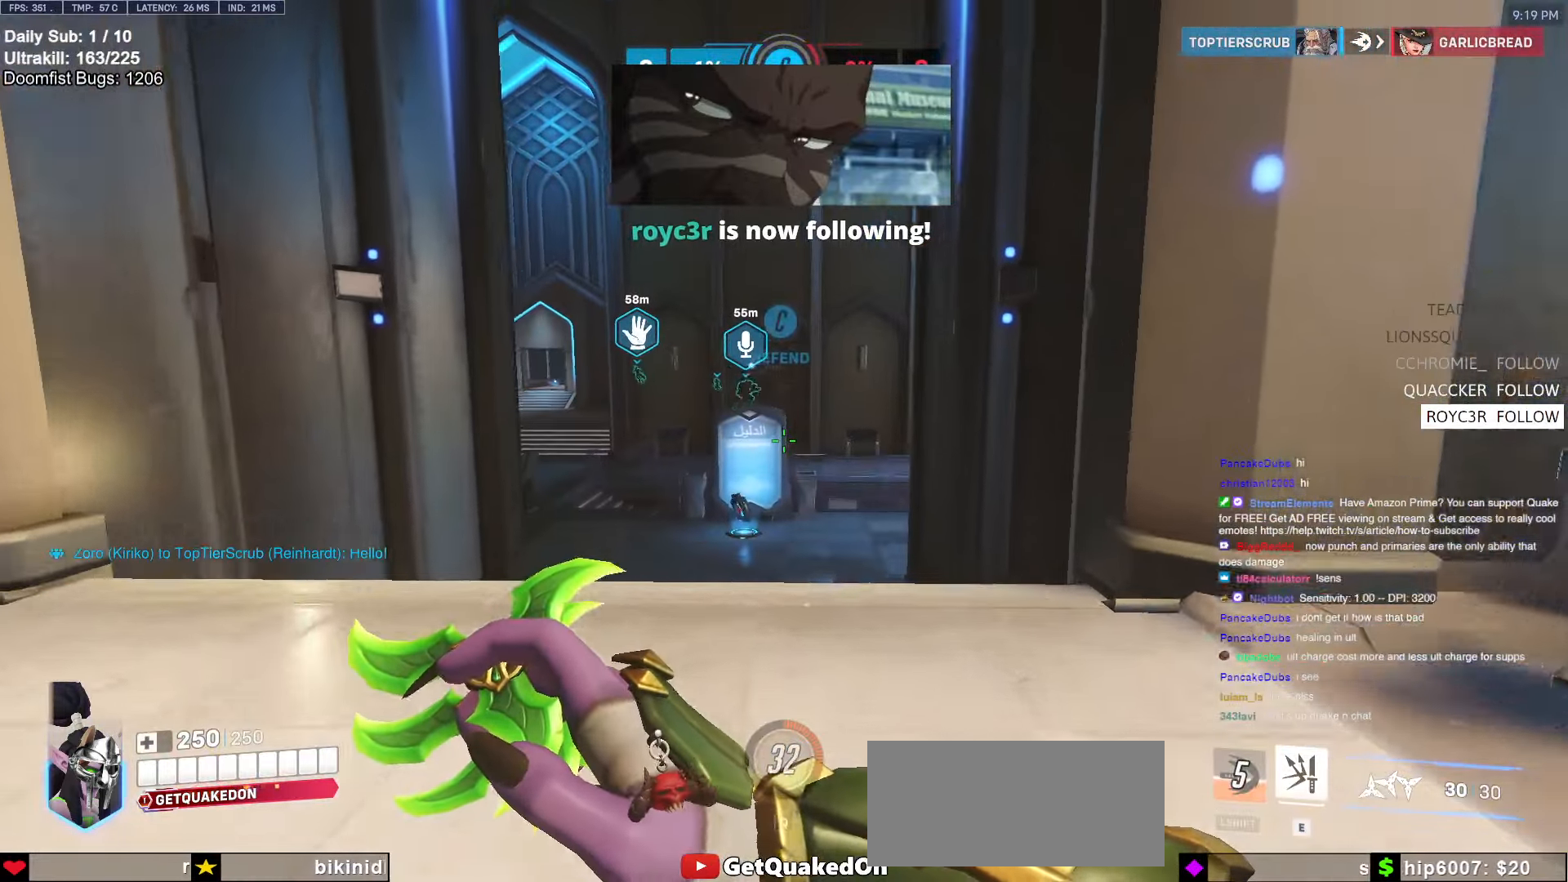
{"keys": ["a", "w"], "mouse": [], "events": [[400, "a", "down"]]}
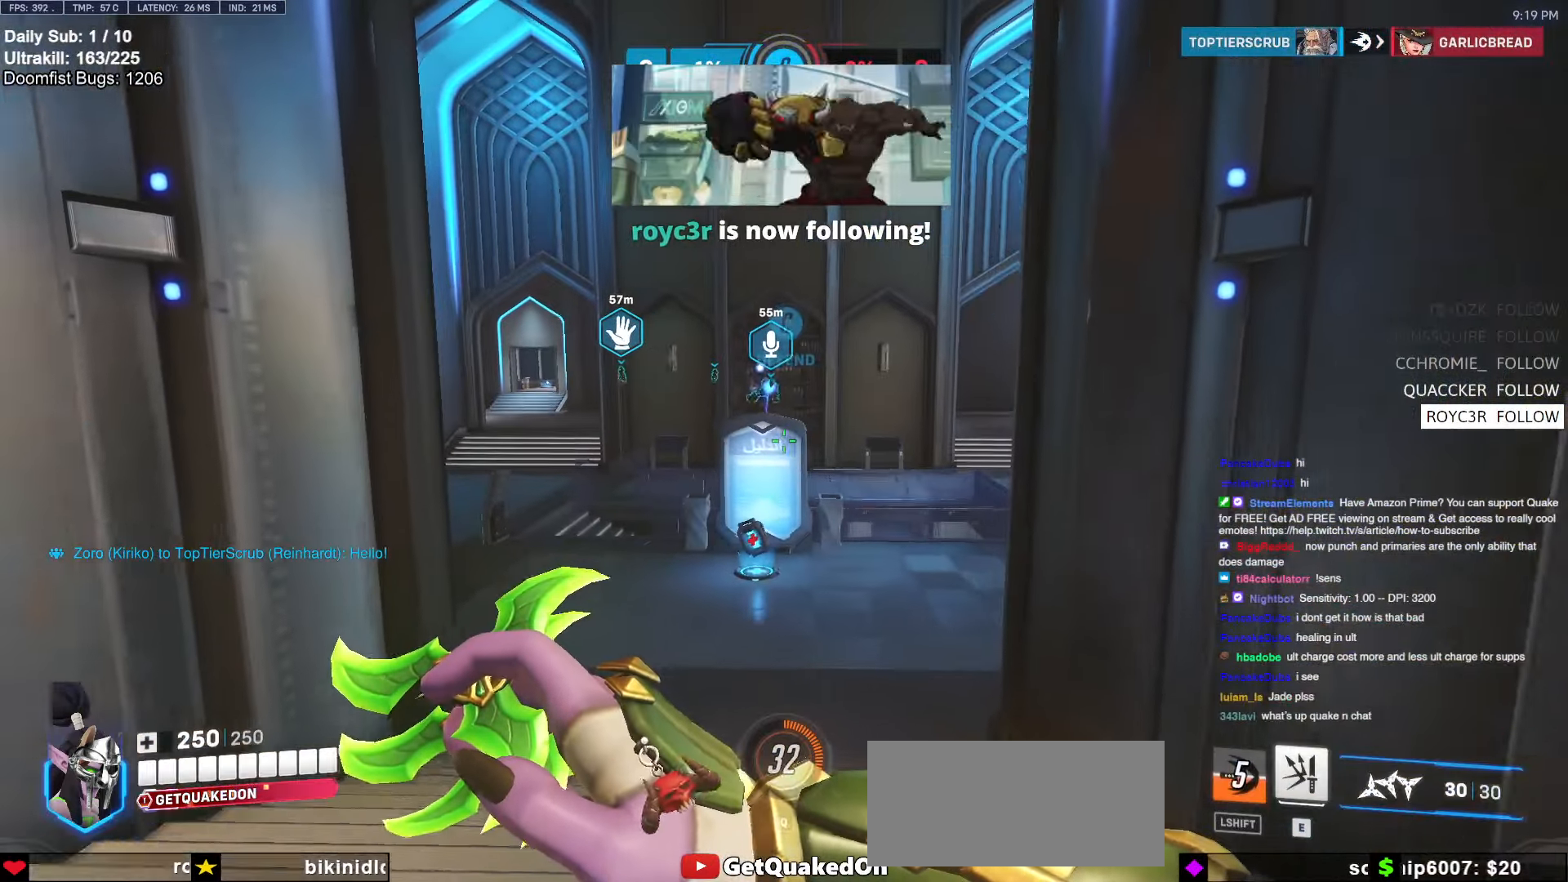
{"keys": ["w"], "mouse": [], "events": [[50, "a", "up"]]}
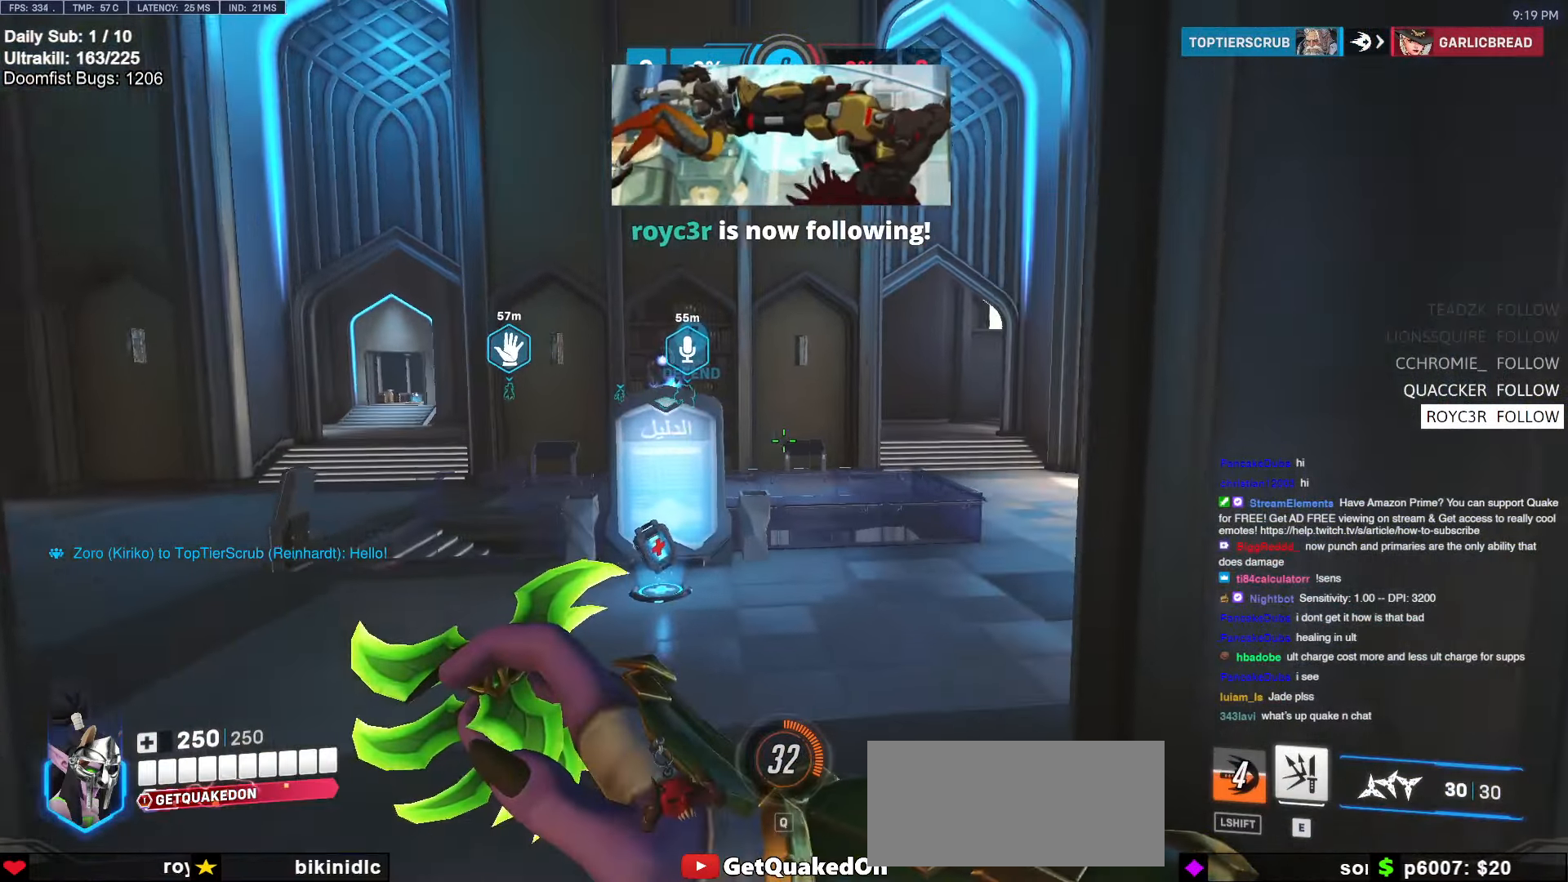
{"keys": ["w"], "mouse": ["right"], "events": [[384, "mouse_right", "down"]]}
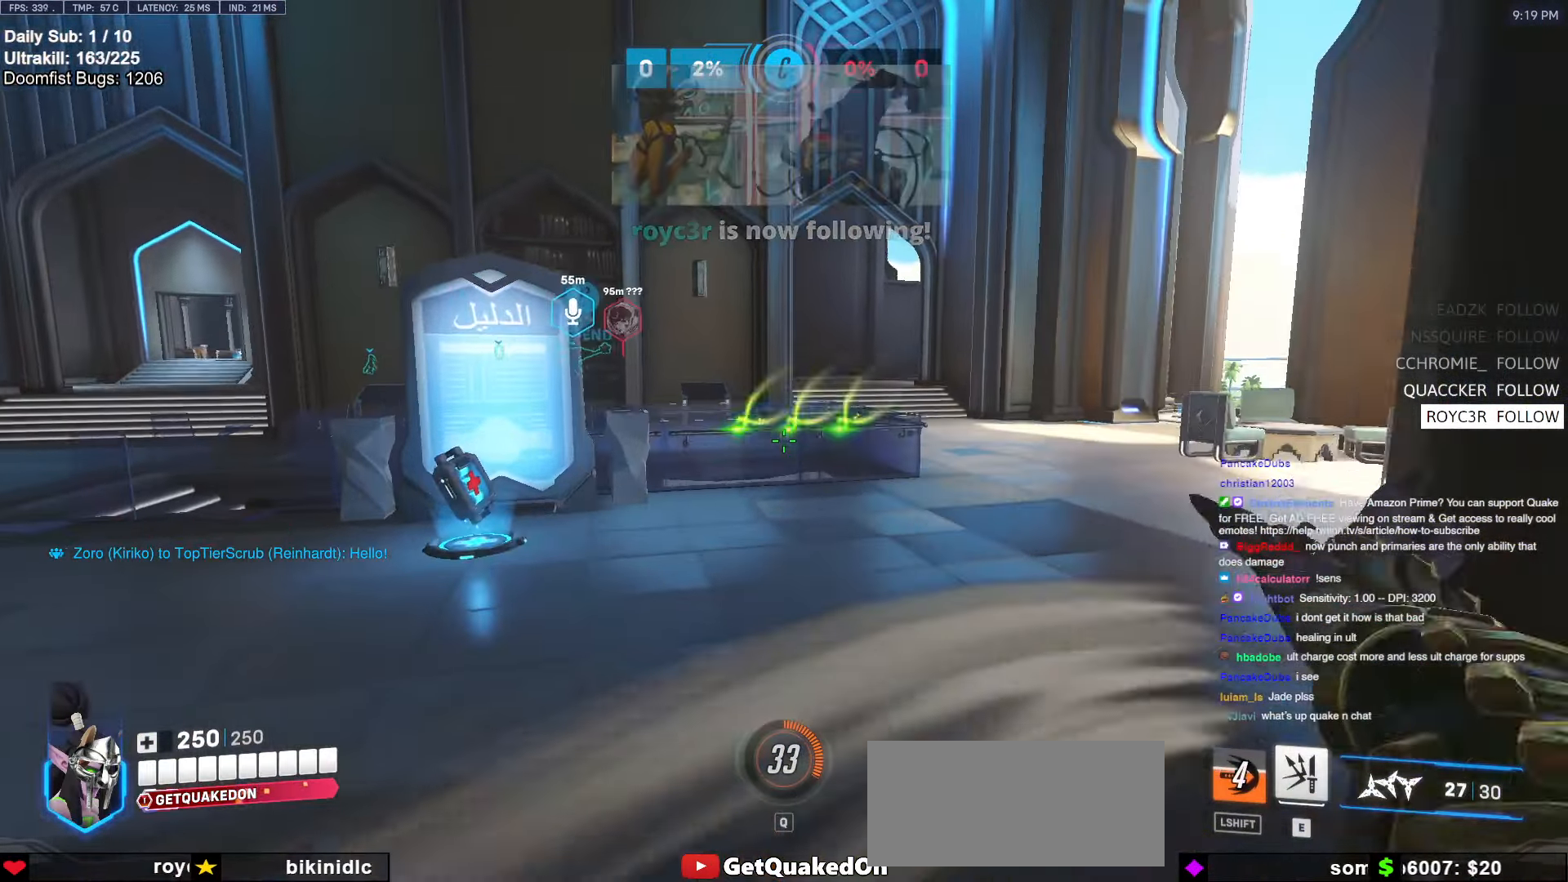
{"keys": ["w"], "mouse": ["right"], "events": [[267, "space", "down"], [400, "space", "up"]]}
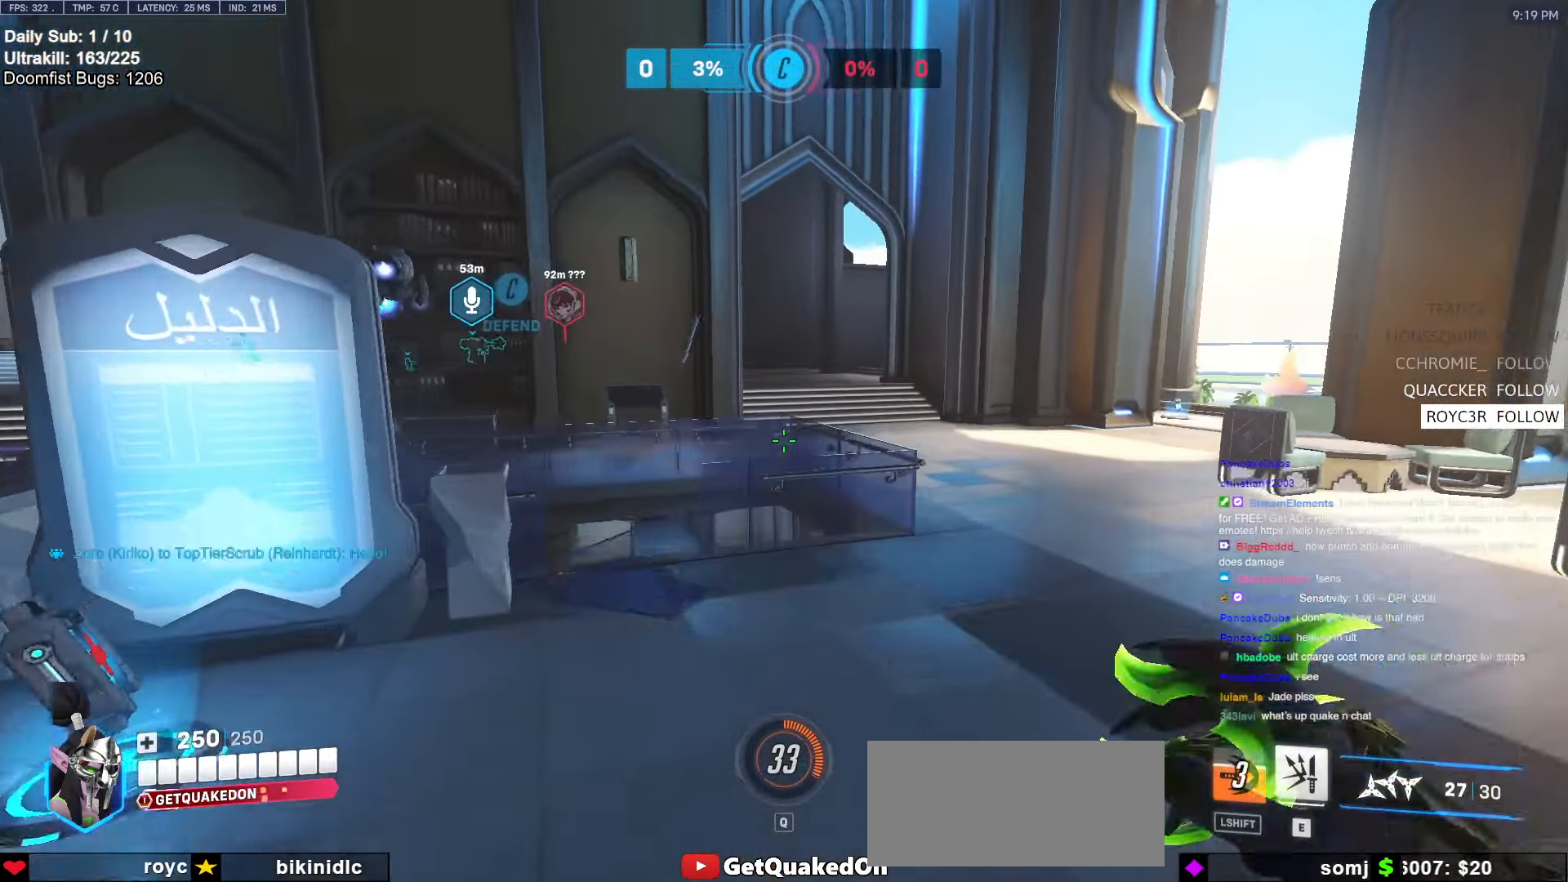
{"keys": ["w"], "mouse": [], "events": [[467, "mouse_right", "up"]]}
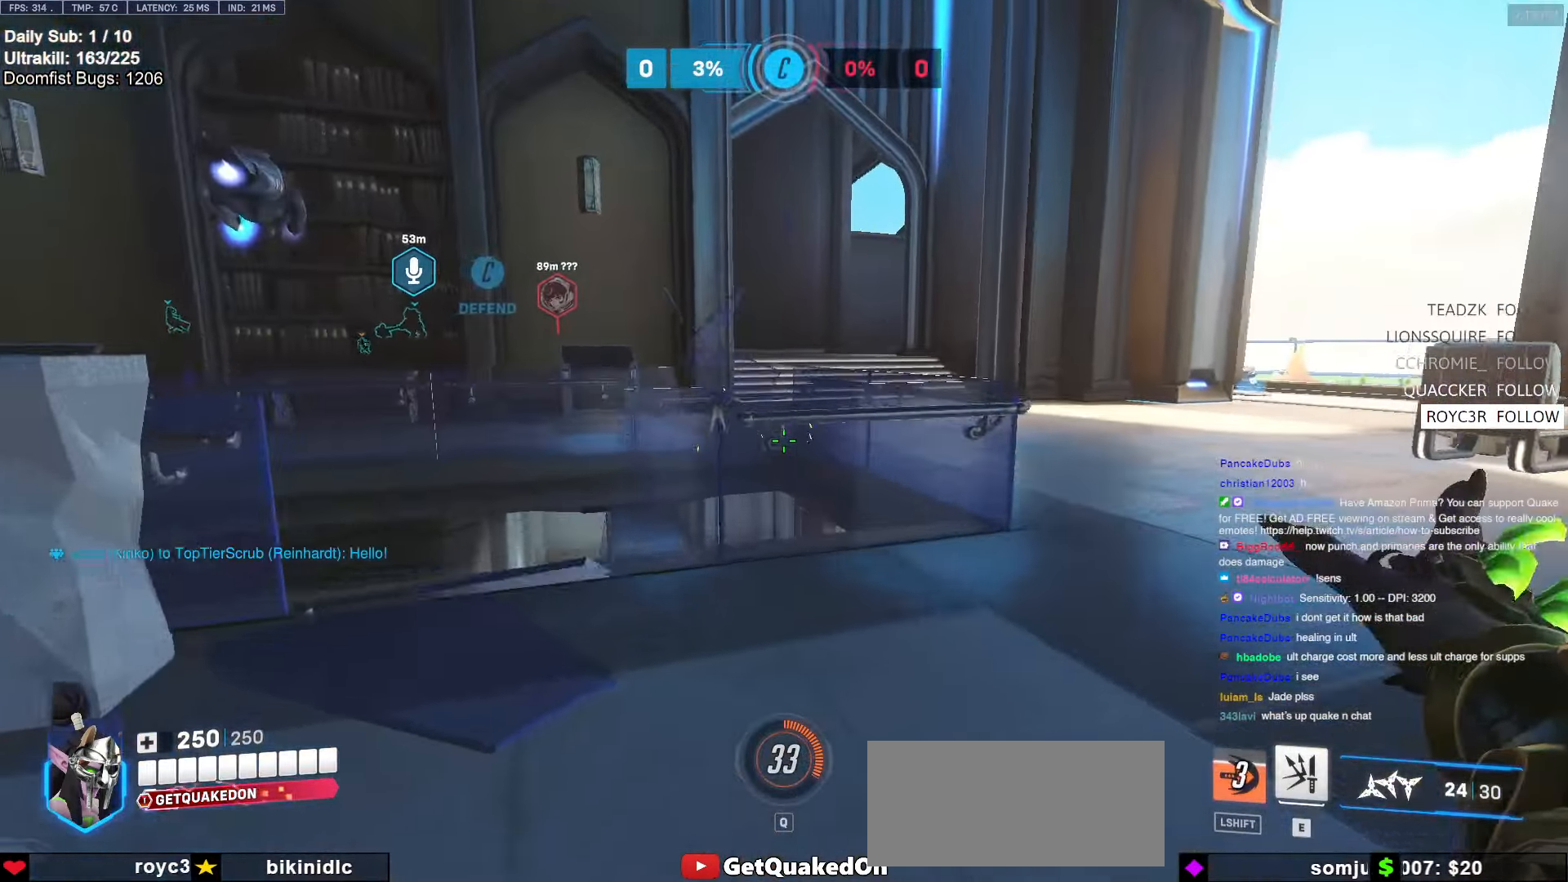
{"keys": ["w"], "mouse": [], "events": [[434, "space", "down"], [484, "space", "up"]]}
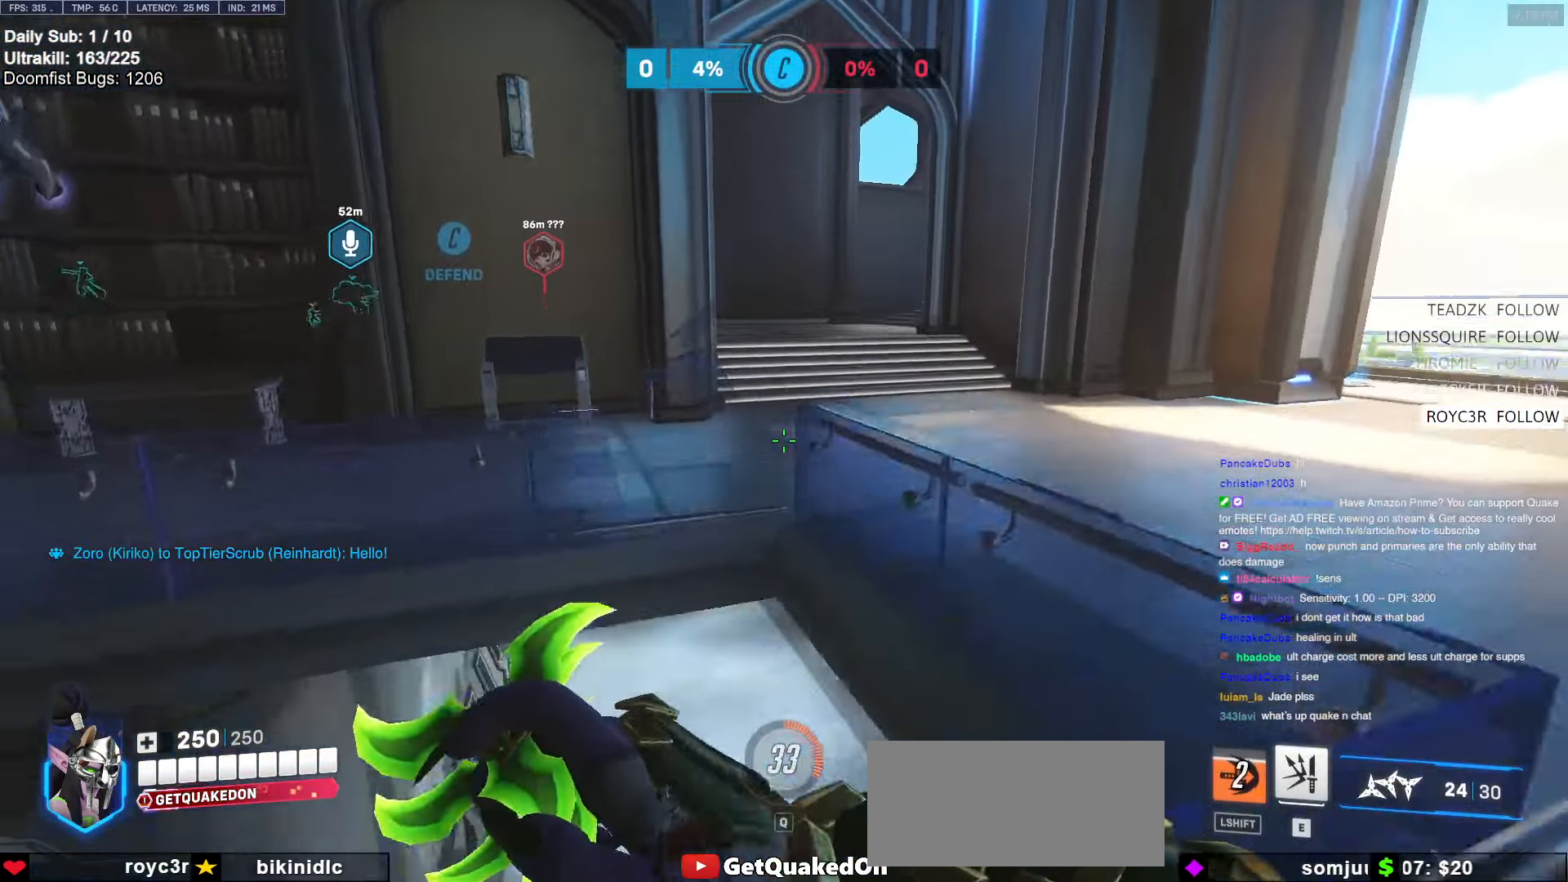
{"keys": ["w"], "mouse": [], "events": [[217, "a", "down"], [217, "melee", "down"], [350, "a", "up"], [350, "melee", "up"]]}
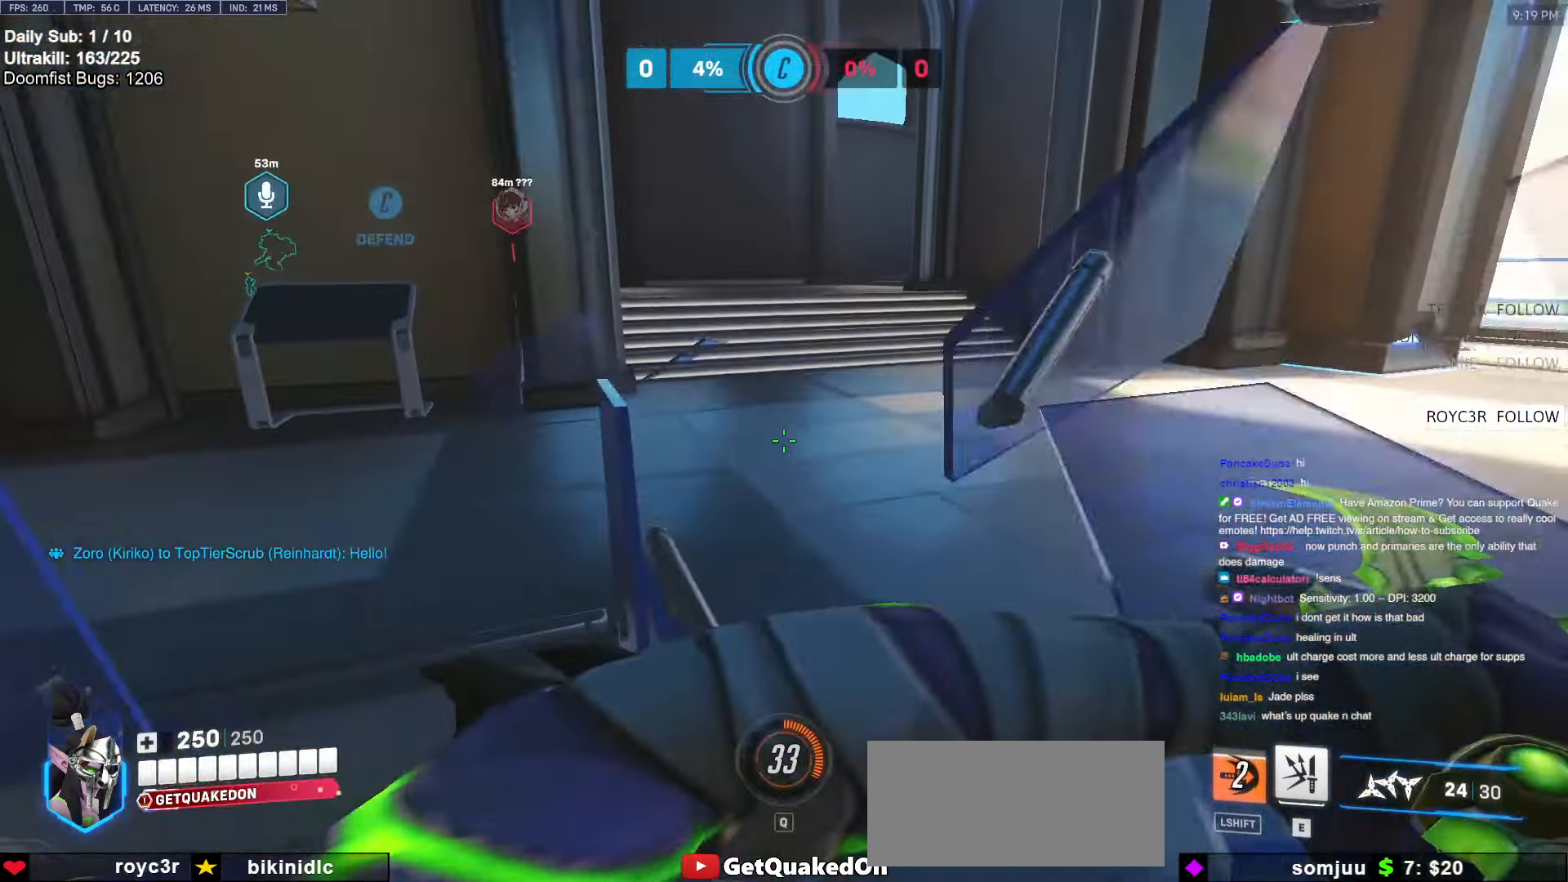
{"keys": ["w"], "mouse": [], "events": [[100, "space", "down"], [184, "space", "up"], [284, "r", "down"], [384, "r", "up"]]}
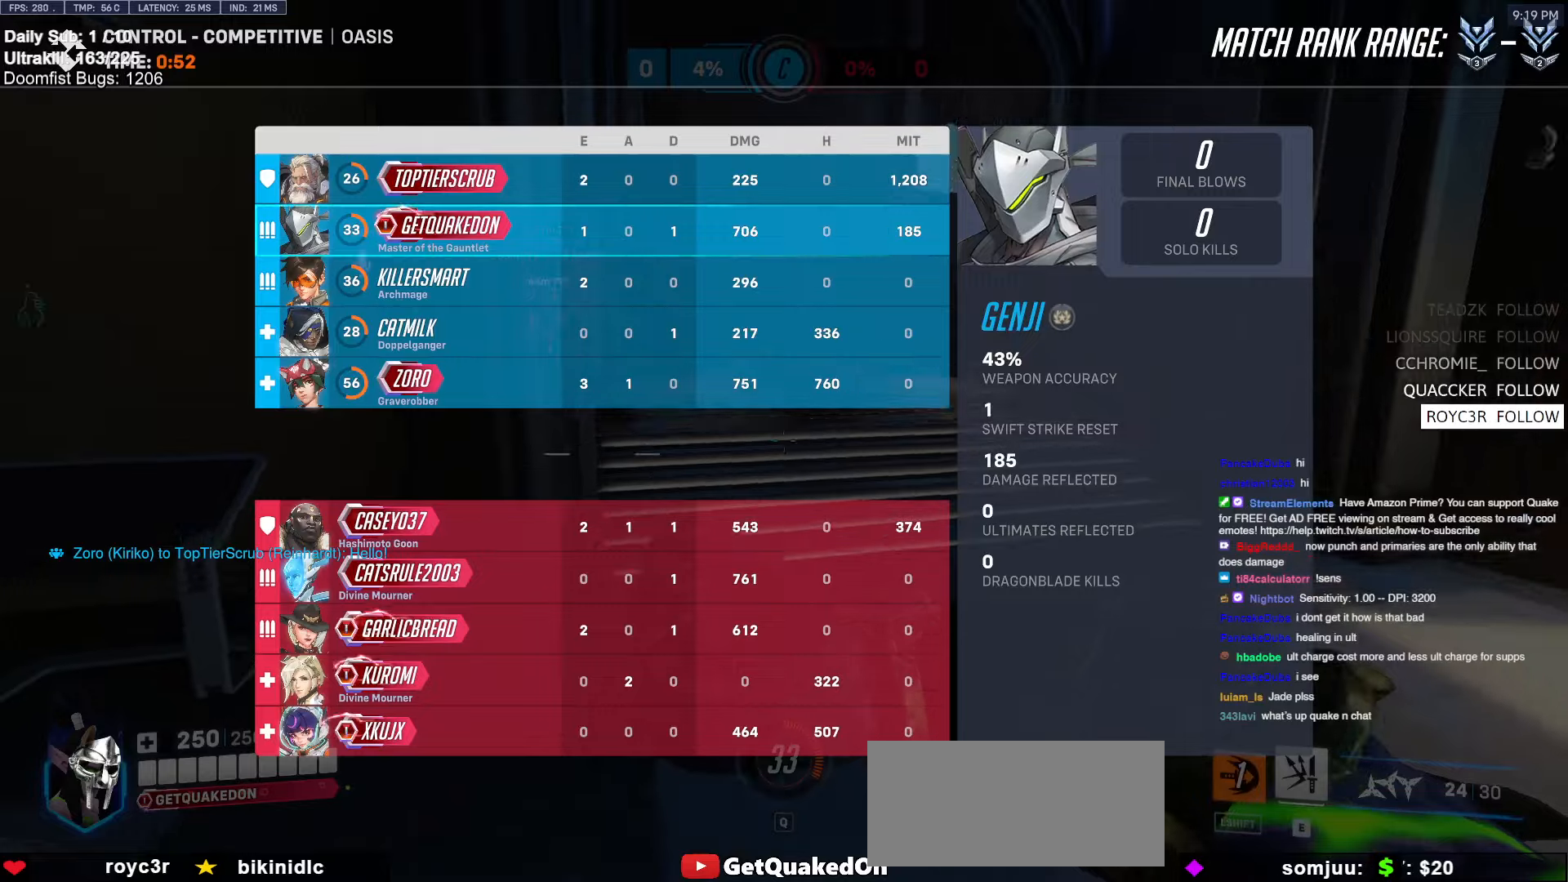
{"keys": ["w"], "mouse": [], "events": [[117, "r", "down"], [250, "r", "up"]]}
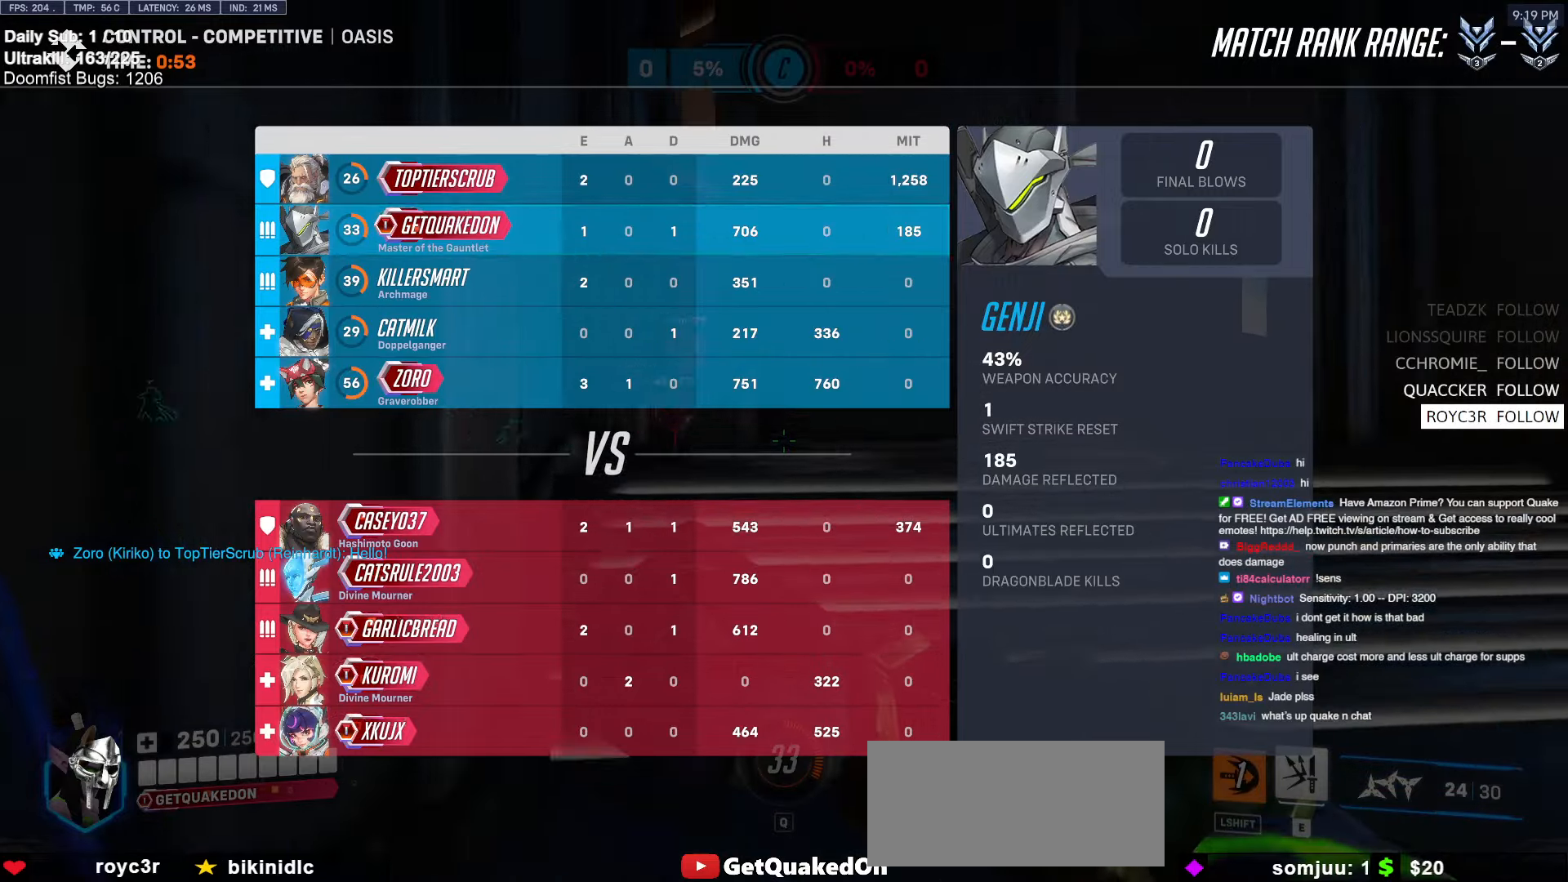
{"keys": ["w"], "mouse": [], "events": [[84, "space", "down"], [184, "space", "up"]]}
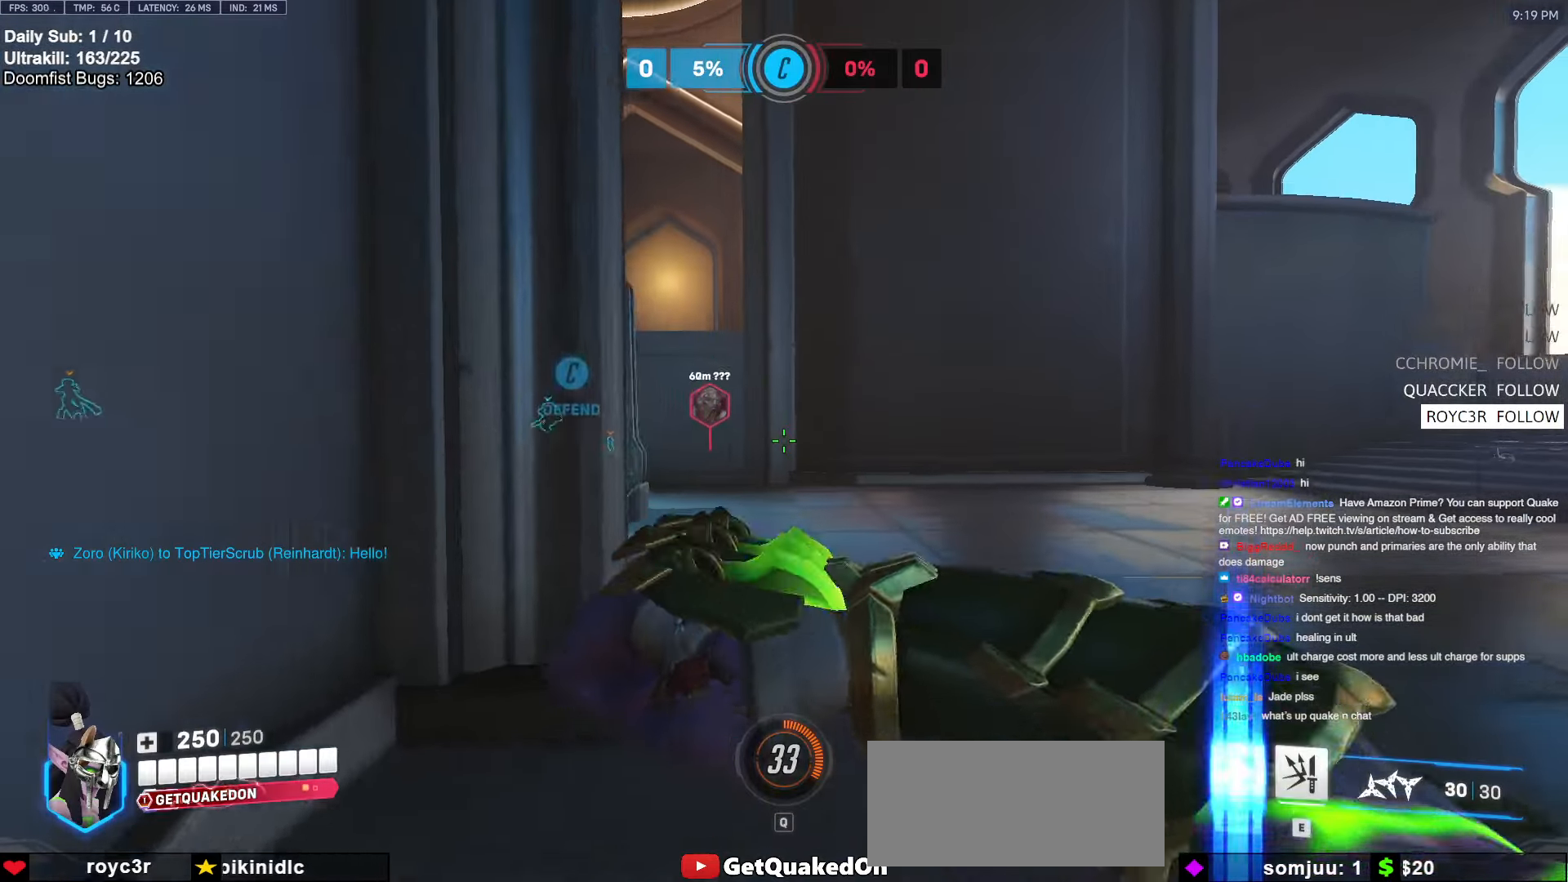
{"keys": ["w"], "mouse": [], "events": []}
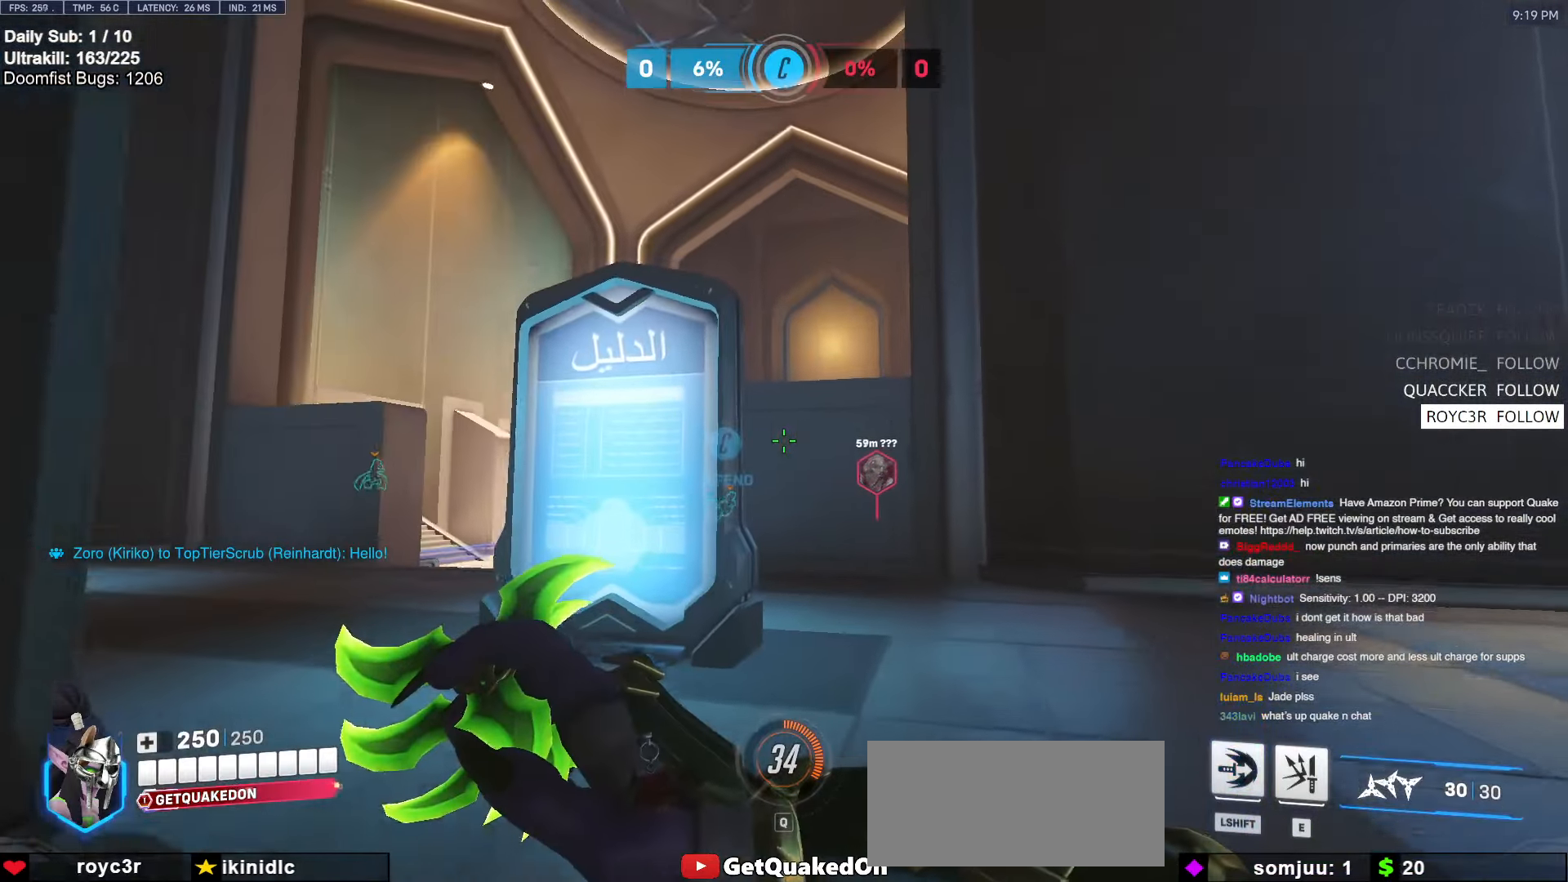
{"keys": ["space", "w"], "mouse": [], "events": [[300, "d", "down"], [400, "d", "up"], [484, "space", "down"]]}
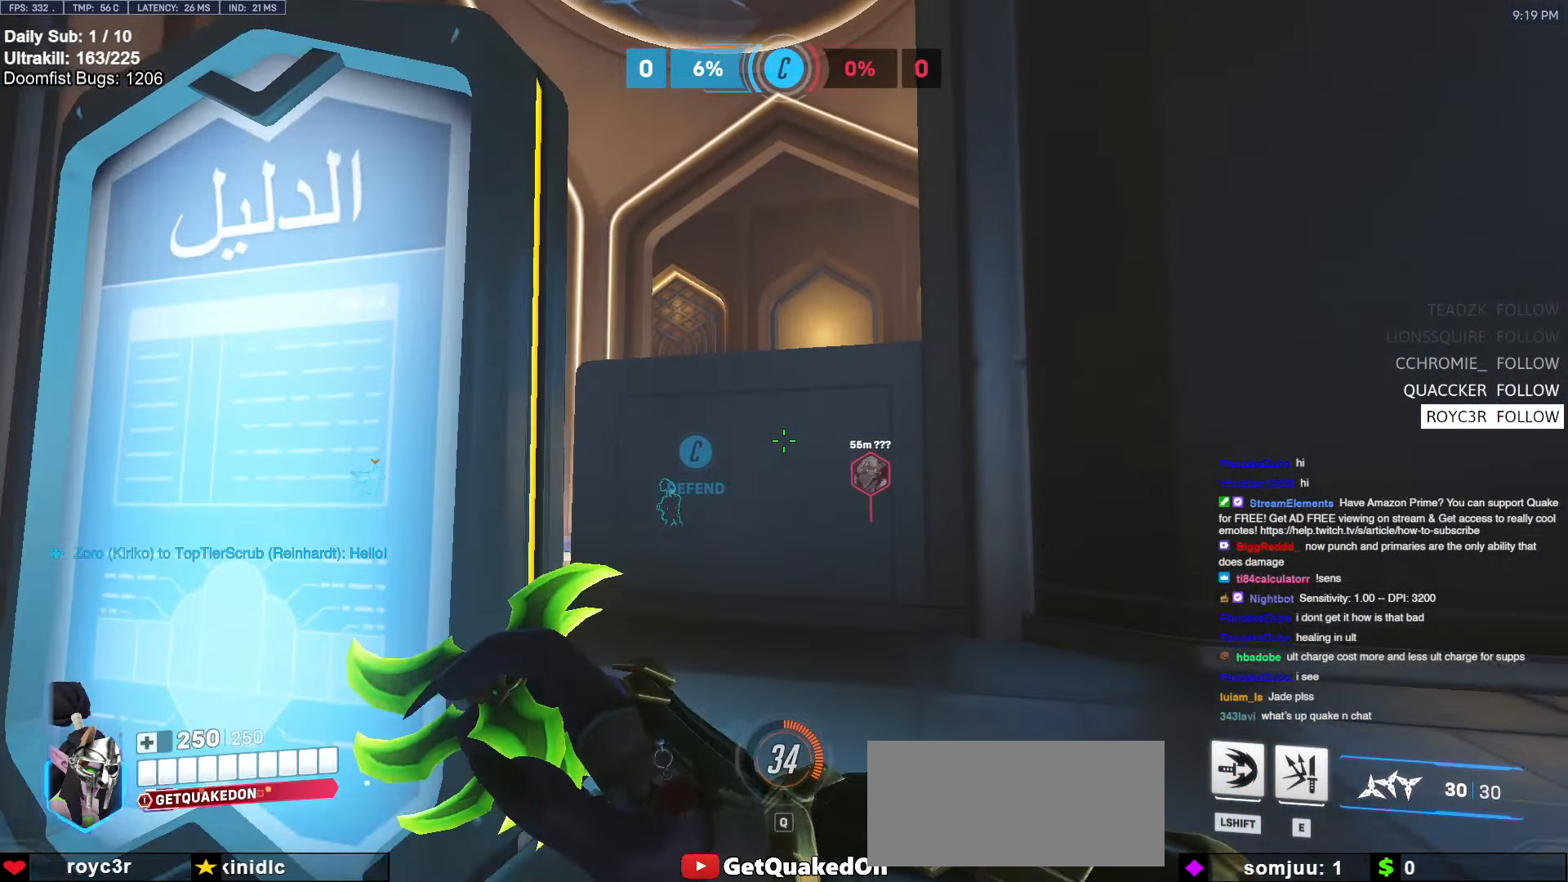
{"keys": ["space", "w"], "mouse": [], "events": [[134, "space", "up"], [450, "space", "down"]]}
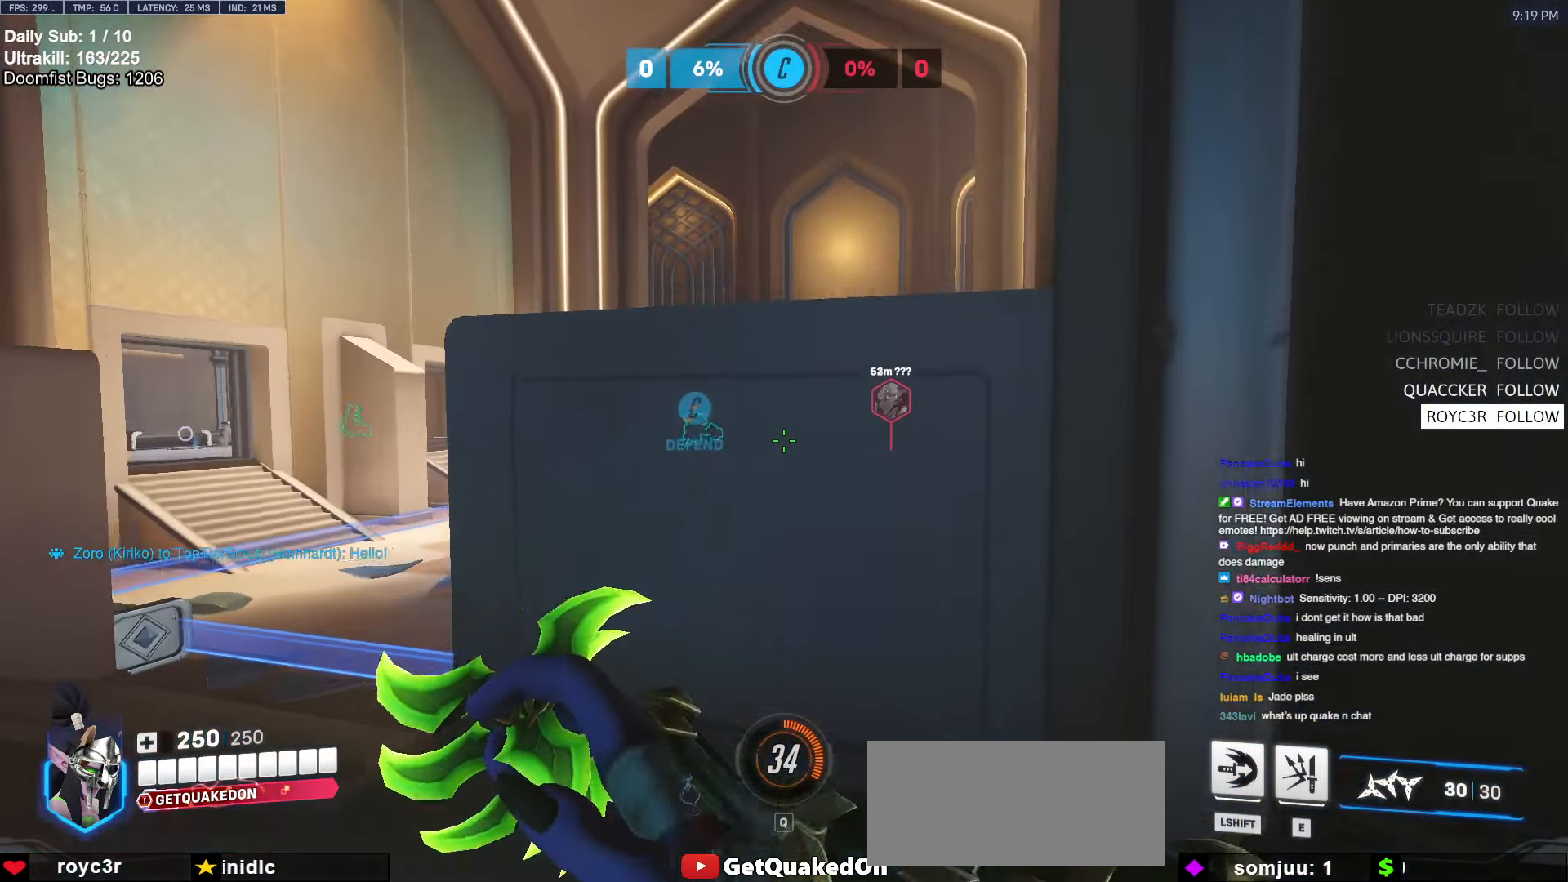
{"keys": ["d", "w"], "mouse": [], "events": [[100, "space", "up"], [284, "d", "down"]]}
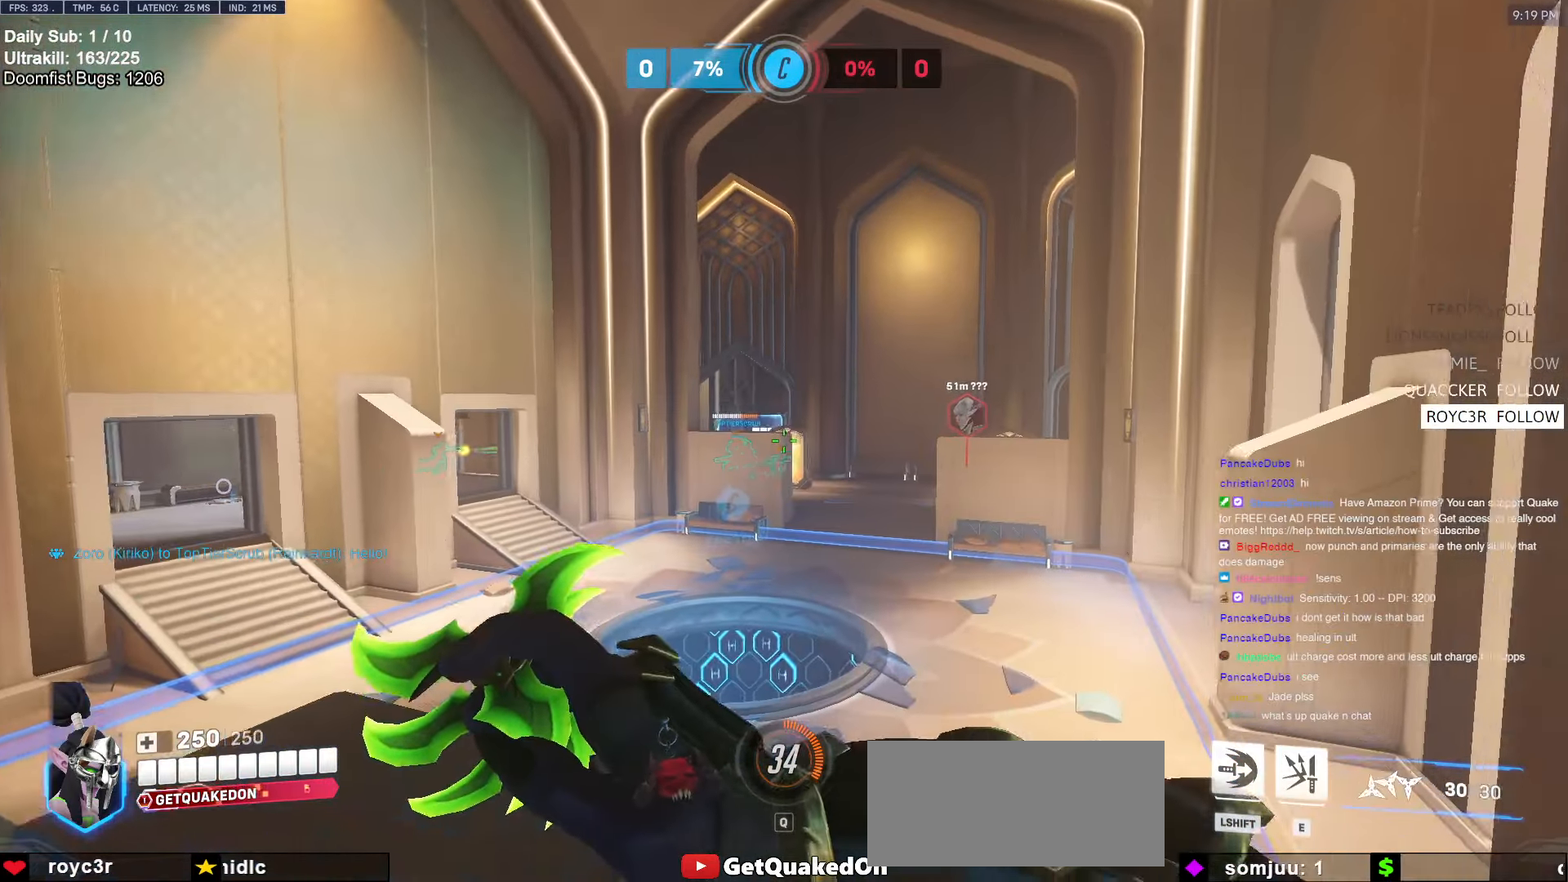
{"keys": ["space", "w"], "mouse": [], "events": [[200, "space", "down"], [350, "d", "up"], [350, "space", "up"], [434, "space", "down"]]}
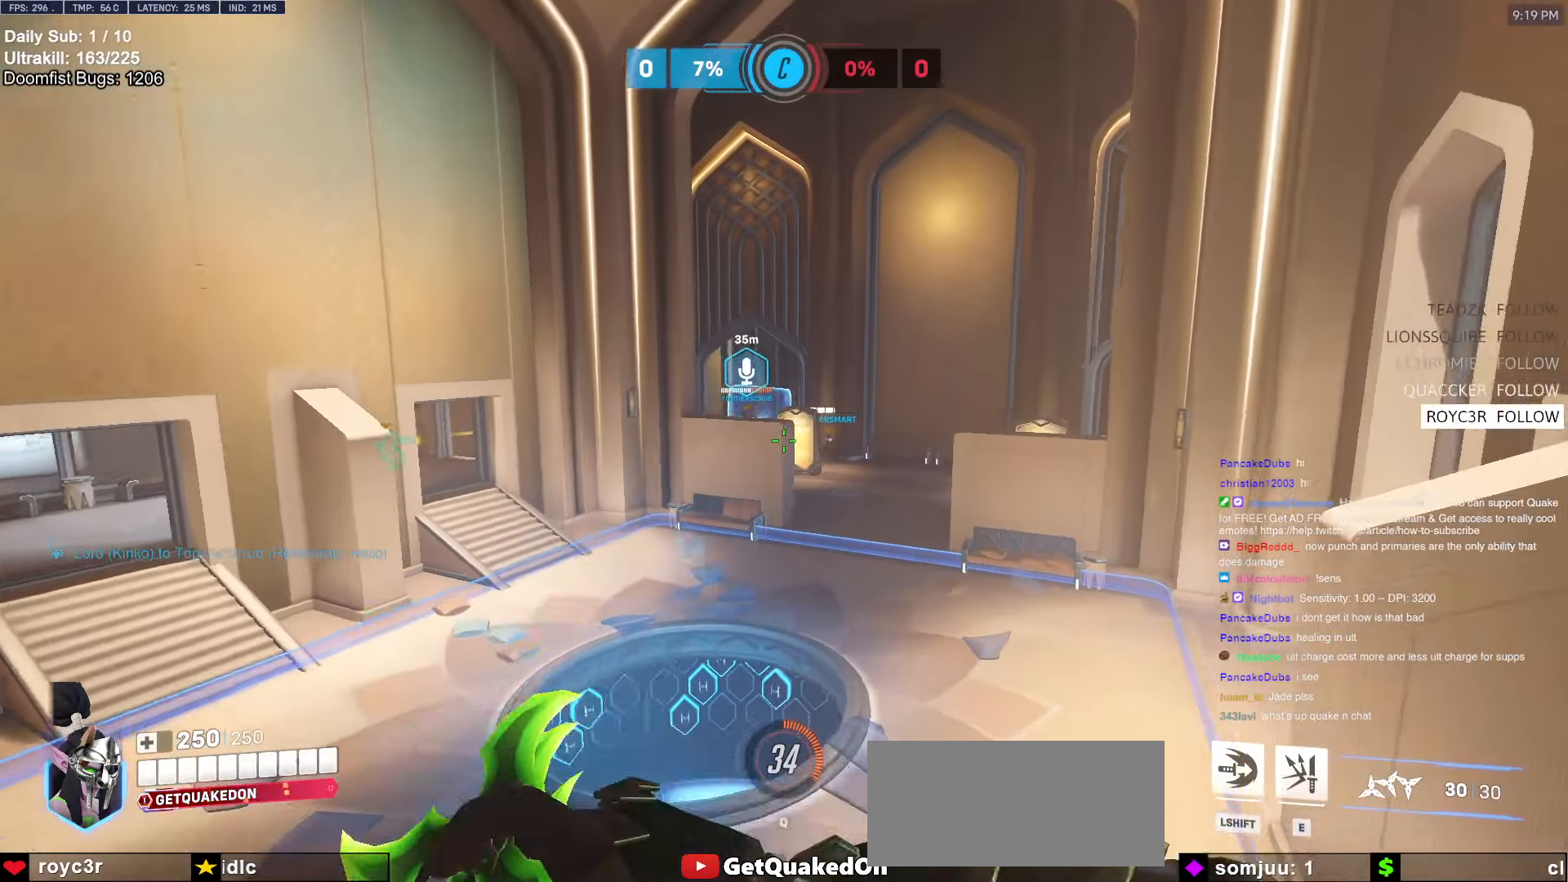
{"keys": ["w"], "mouse": ["left"], "events": [[84, "space", "up"], [450, "mouse_left", "down"]]}
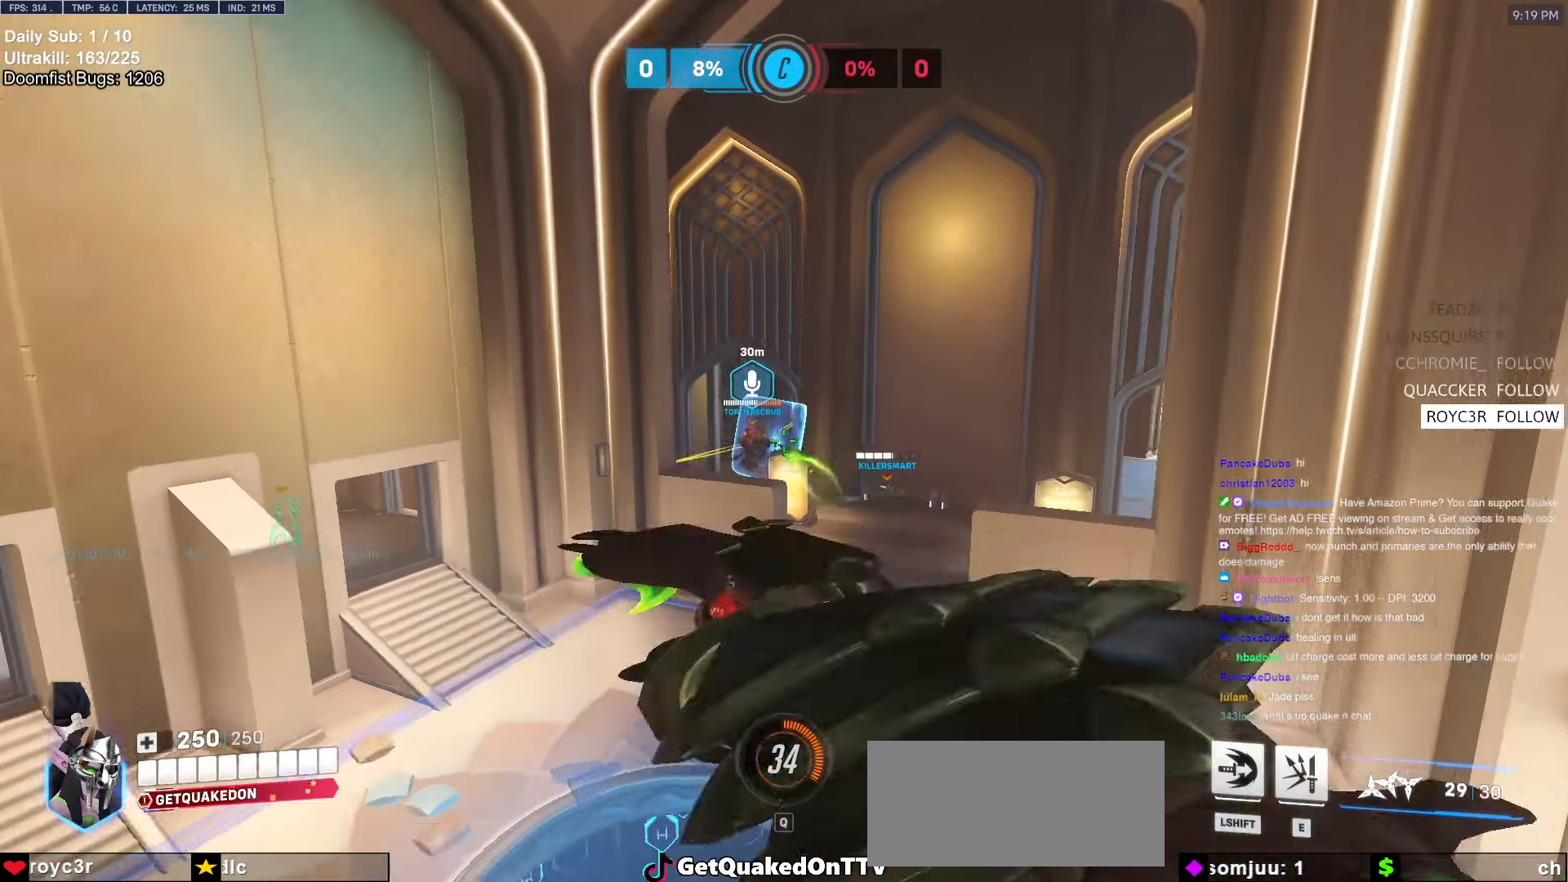
{"keys": ["w"], "mouse": [], "events": [[50, "mouse_left", "up"], [234, "shift", "down"], [417, "shift", "up"]]}
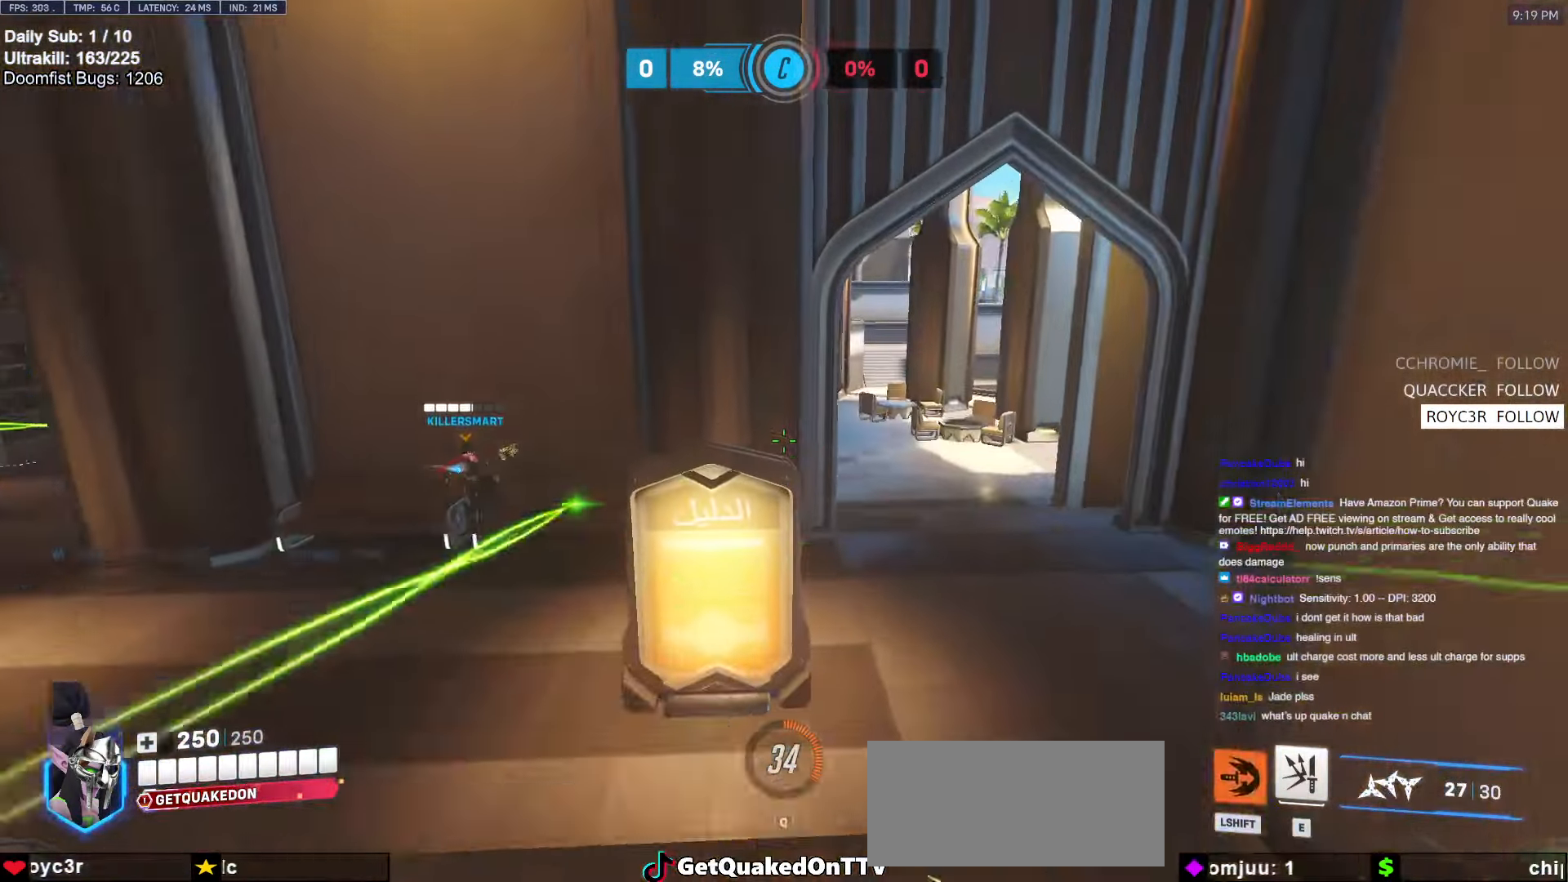
{"keys": ["r", "w"], "mouse": [], "events": [[67, "d", "down"], [217, "space", "down"], [300, "space", "up"], [350, "d", "up"], [484, "r", "down"]]}
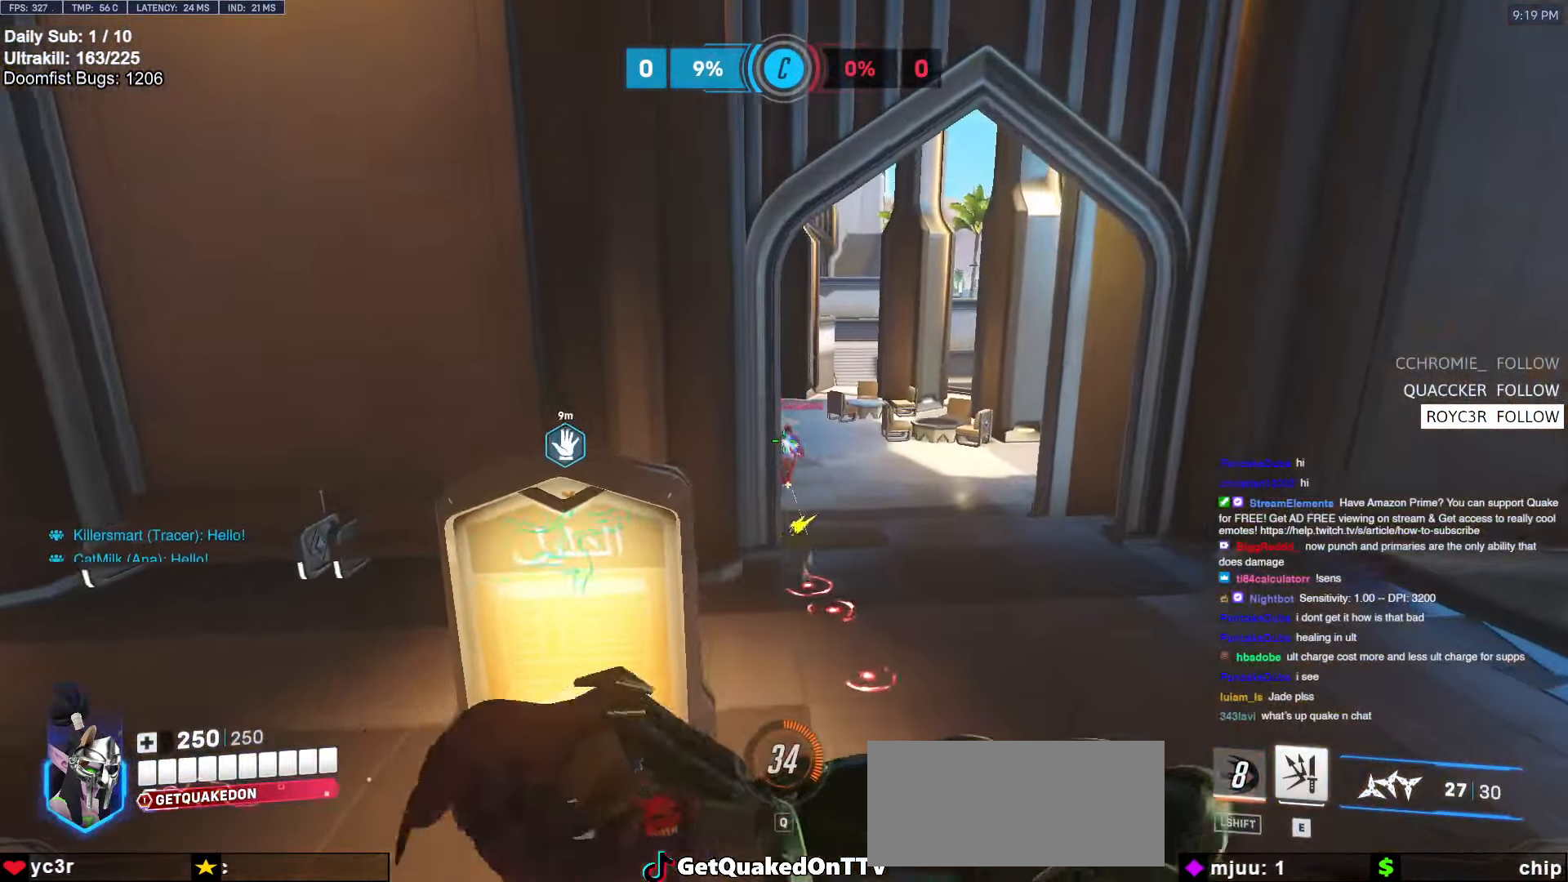
{"keys": ["a"], "mouse": [], "events": [[34, "r", "up"], [134, "d", "down"], [267, "a", "down"], [267, "d", "up"], [317, "space", "down"], [317, "w", "up"], [417, "space", "up"]]}
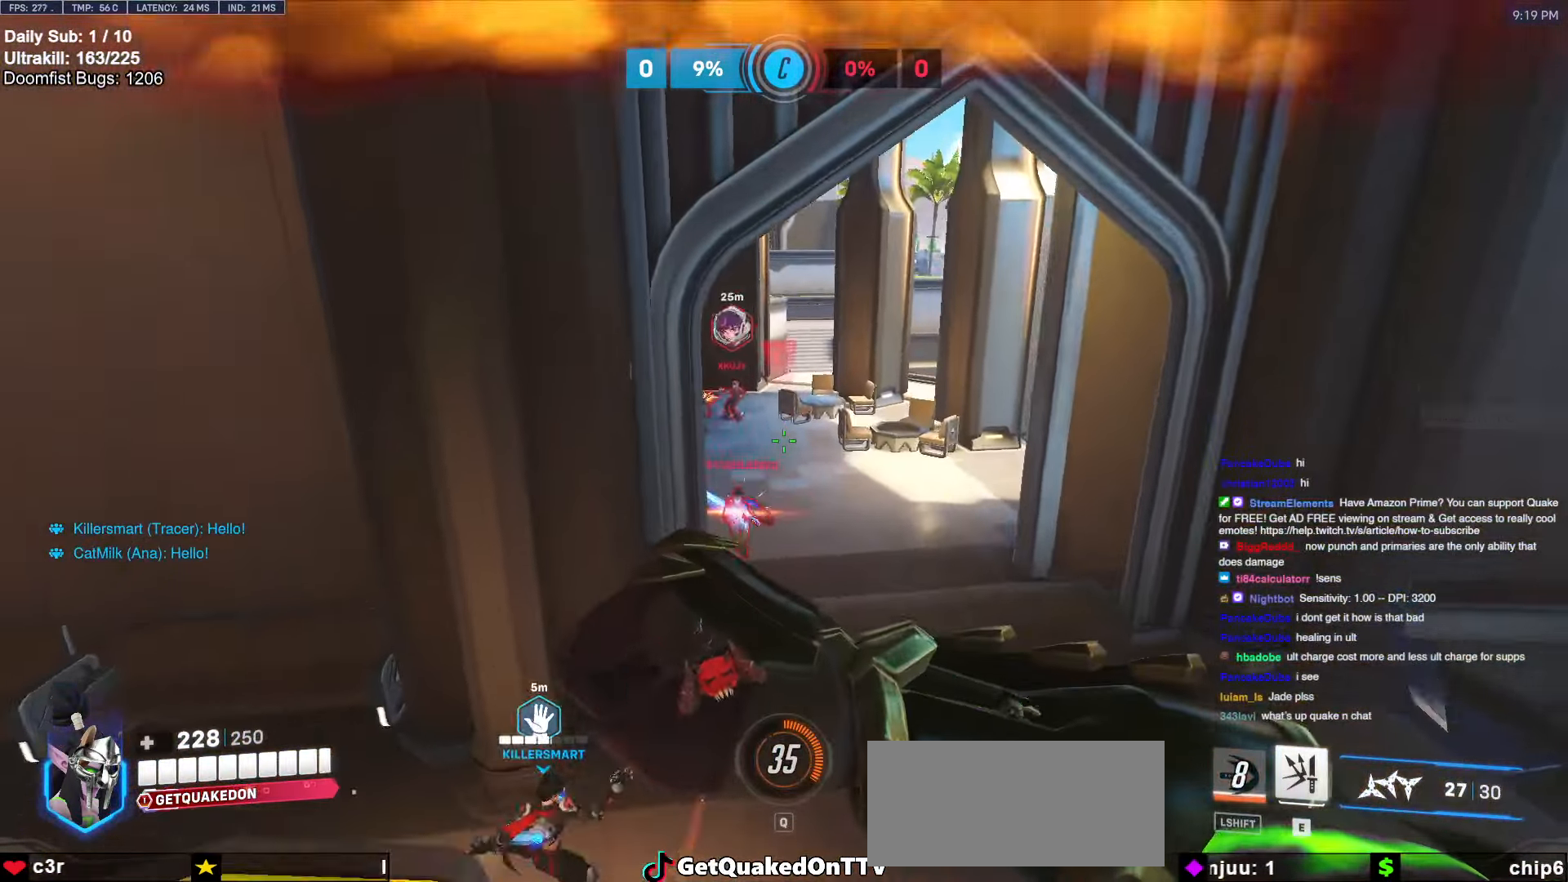
{"keys": ["d"], "mouse": ["right"], "events": [[234, "a", "up"], [234, "d", "down"], [384, "mouse_right", "down"]]}
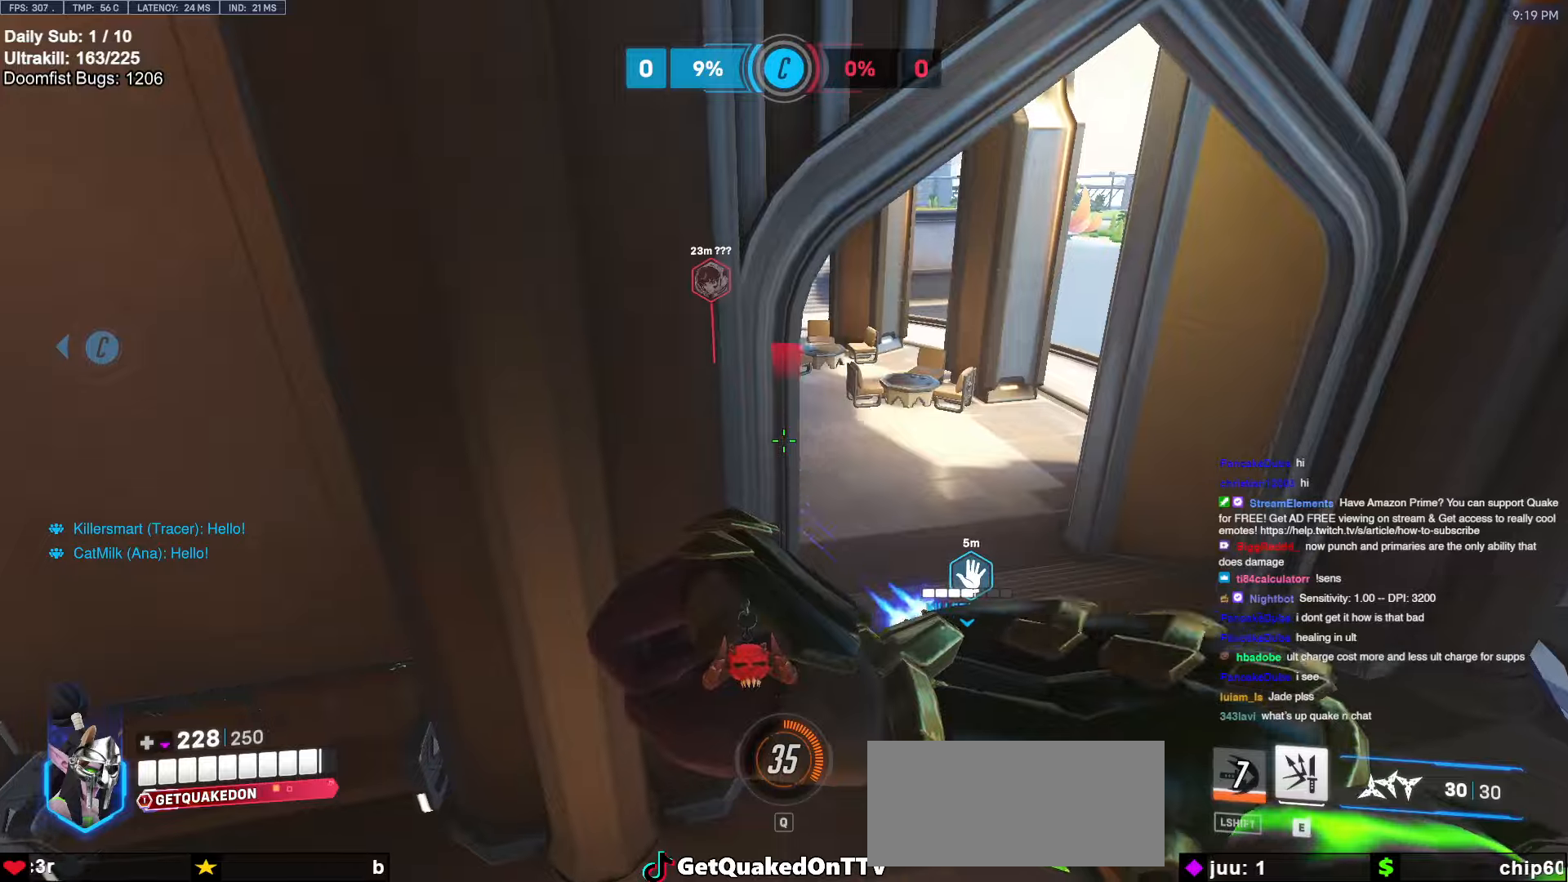
{"keys": ["a", "s"], "mouse": [], "events": [[67, "mouse_right", "up"], [167, "s", "down"], [384, "s", "up"], [484, "a", "down"], [484, "d", "up"], [484, "s", "down"]]}
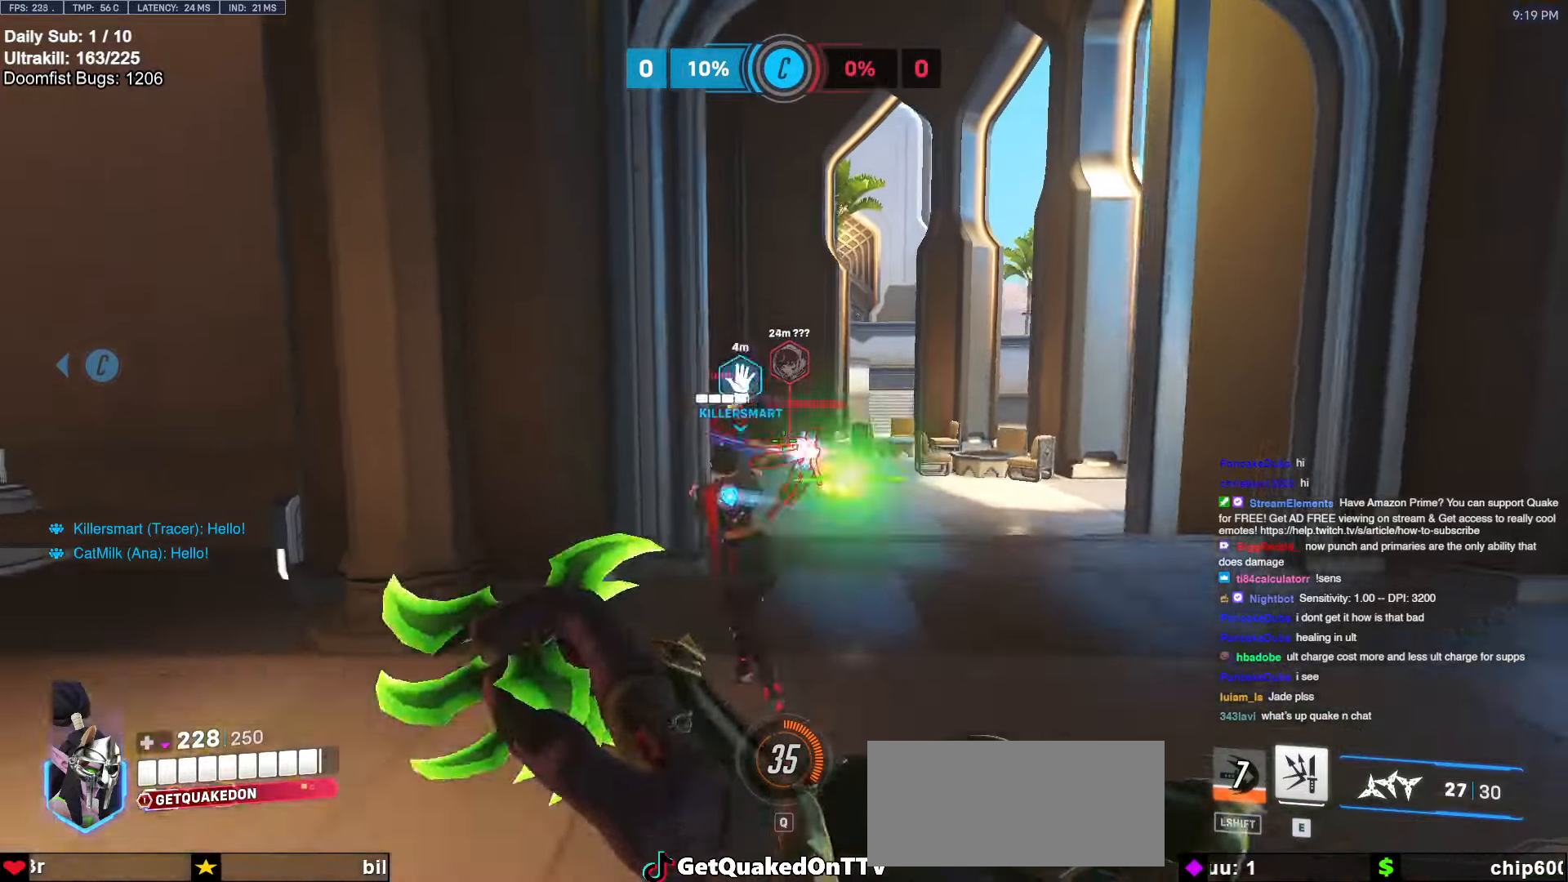
{"keys": ["d"], "mouse": [], "events": [[34, "mouse_right", "down"], [84, "s", "up"], [184, "mouse_right", "up"], [217, "space", "down"], [267, "a", "up"], [267, "d", "down"], [267, "space", "up"], [367, "space", "down"], [450, "space", "up"]]}
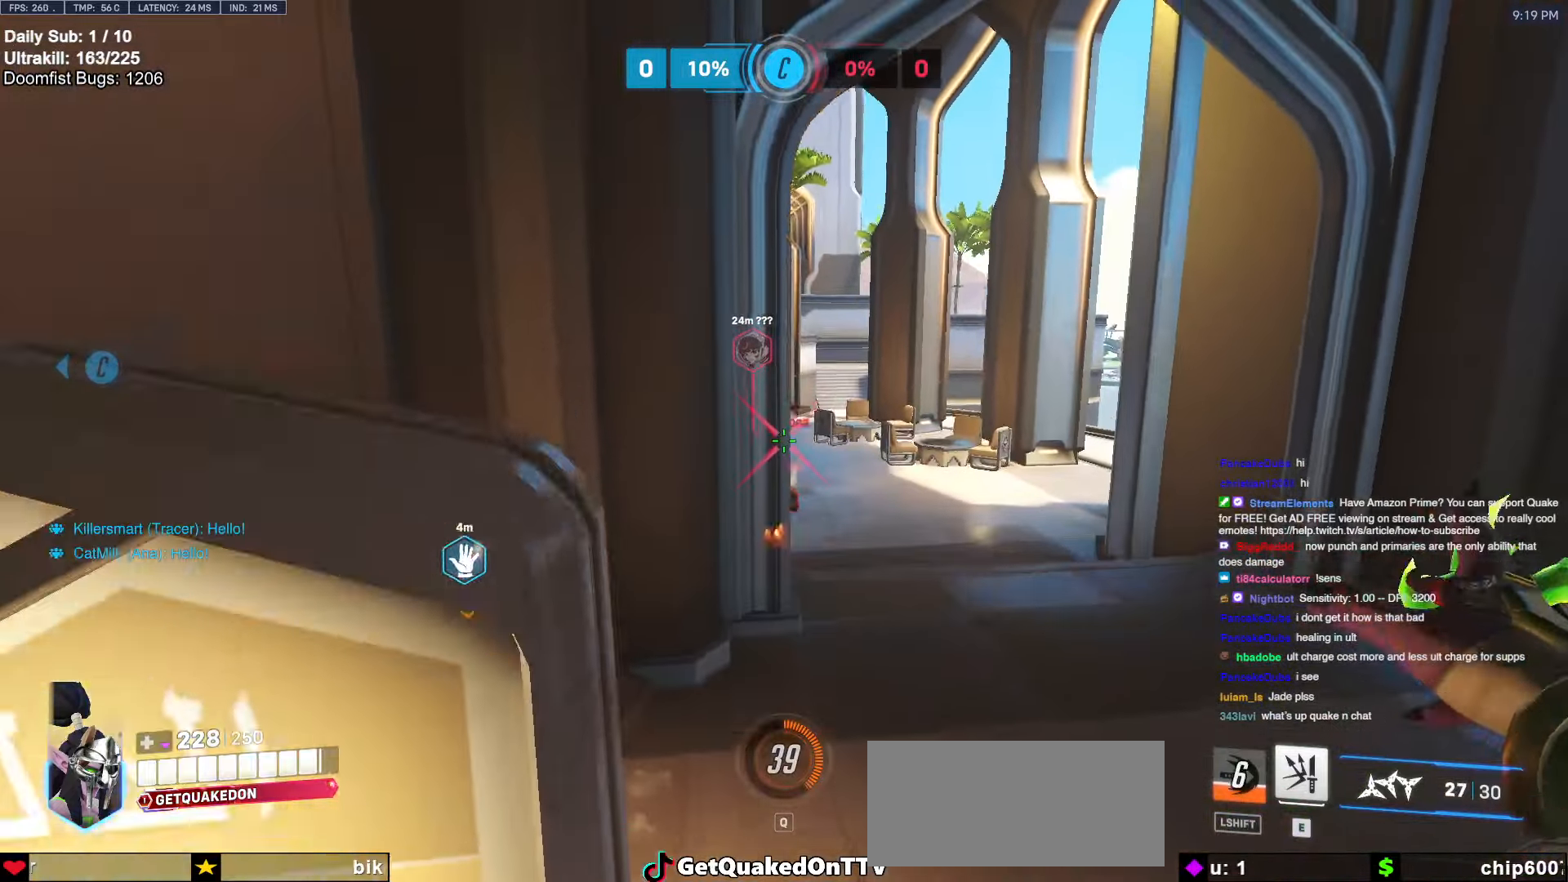
{"keys": ["a"], "mouse": [], "events": [[100, "d", "up"], [150, "d", "down"], [184, "s", "down"], [234, "a", "down"], [234, "d", "up"], [234, "mouse_left", "down"], [284, "s", "up"], [384, "mouse_left", "up"]]}
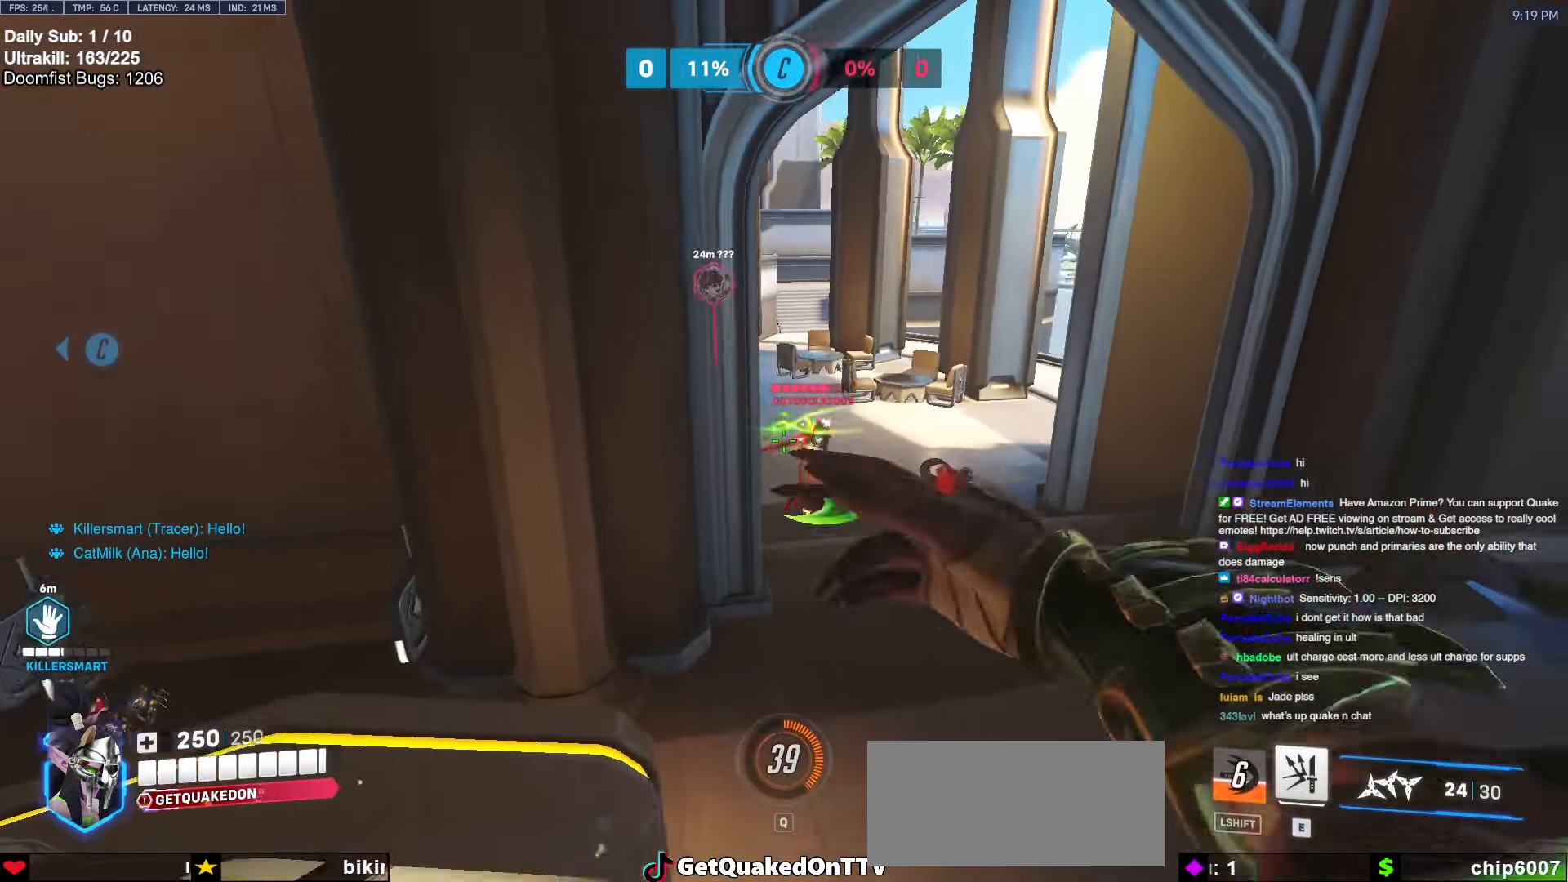
{"keys": ["a"], "mouse": [], "events": [[200, "a", "up"], [200, "d", "down"], [300, "a", "down"], [300, "d", "up"]]}
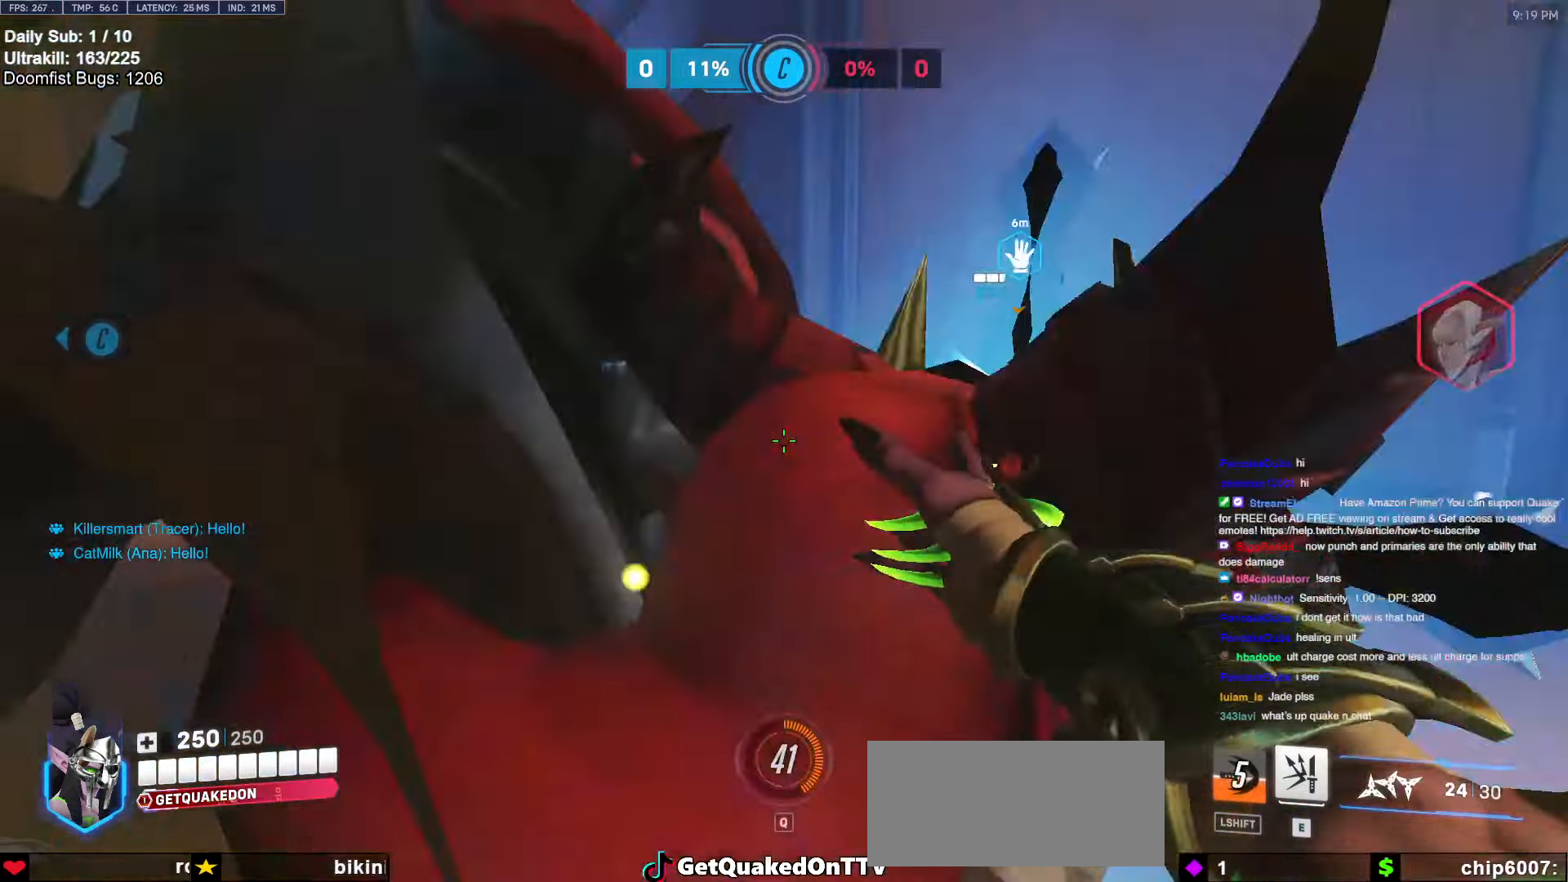
{"keys": ["a", "s"], "mouse": [], "events": [[34, "a", "up"], [34, "d", "down"], [184, "space", "down"], [267, "space", "up"], [350, "space", "down"], [400, "s", "down"], [450, "a", "down"], [450, "d", "up"], [450, "space", "up"]]}
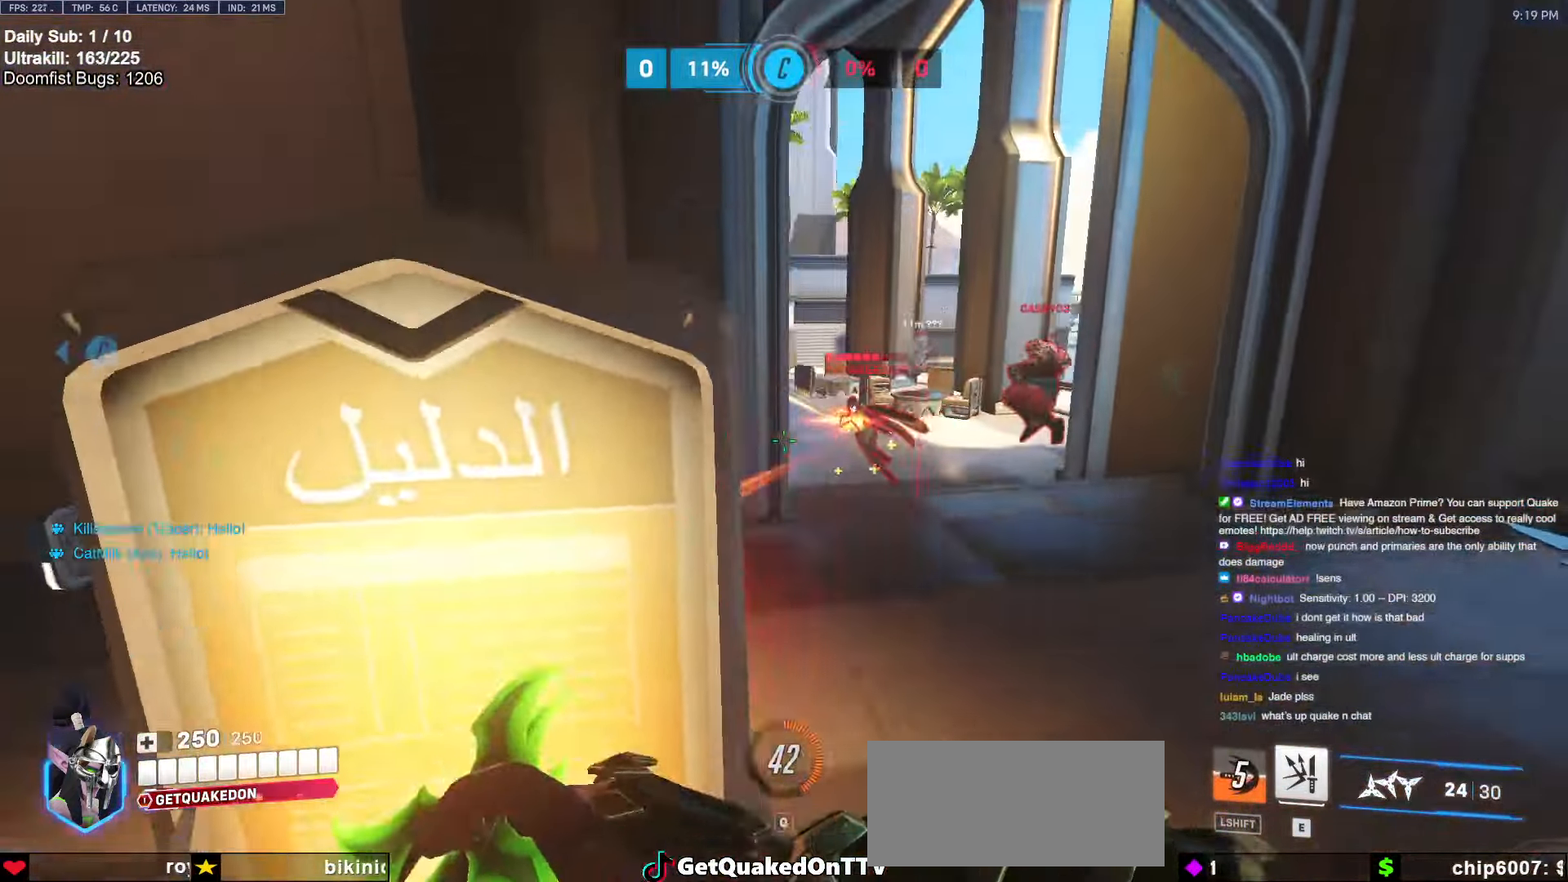
{"keys": ["s"], "mouse": [], "events": [[234, "mouse_left", "down"], [384, "mouse_left", "up"], [417, "a", "up"]]}
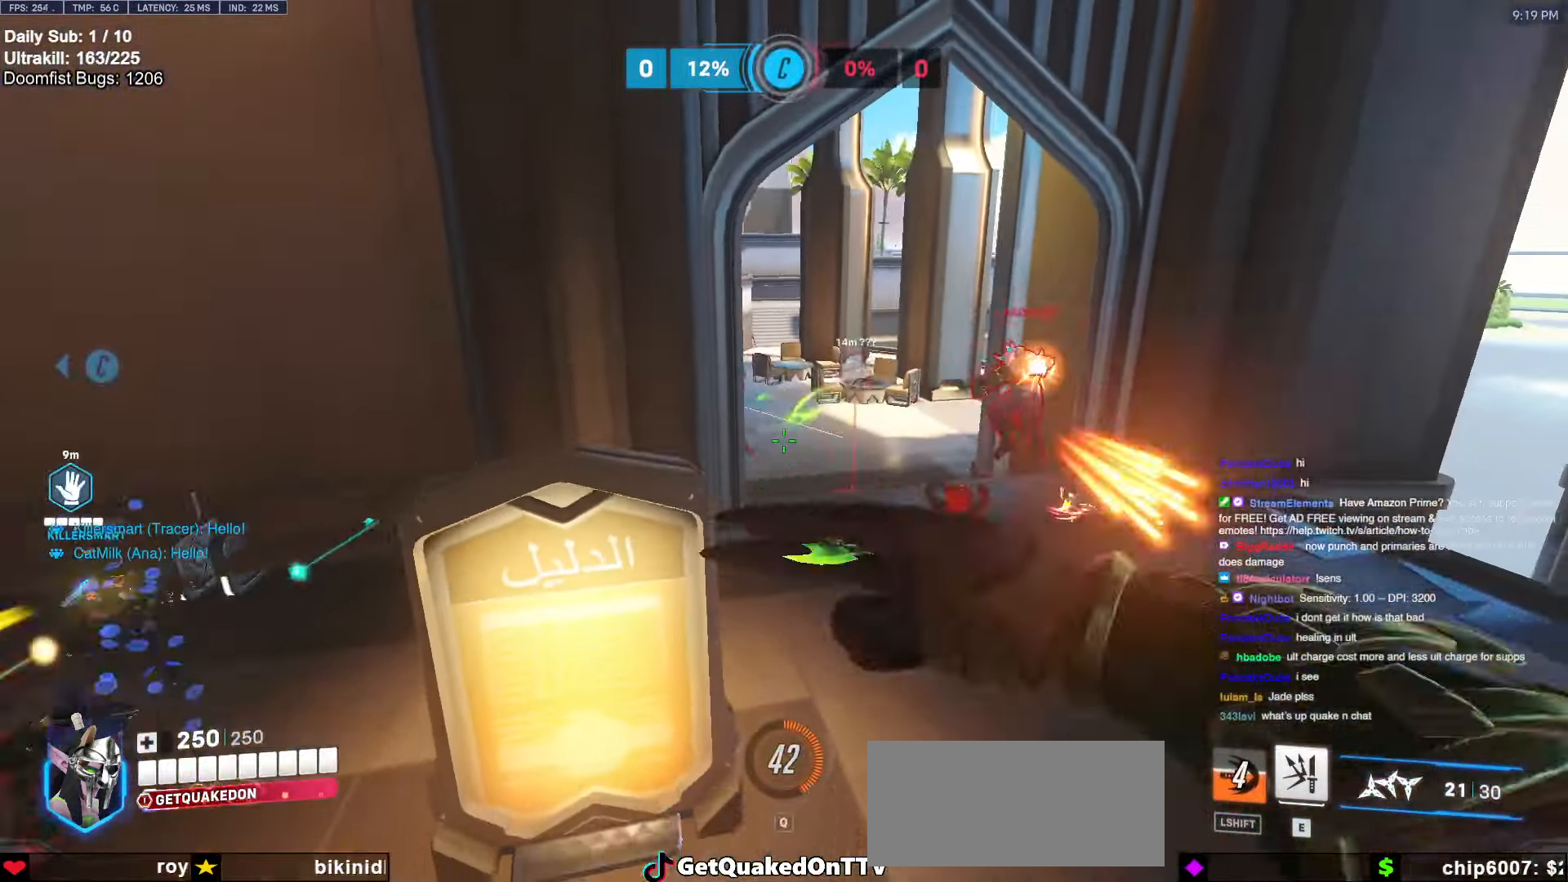
{"keys": ["s"], "mouse": ["left"], "events": [[17, "d", "down"], [200, "d", "up"], [250, "a", "down"], [350, "a", "up"], [350, "space", "down"], [484, "mouse_left", "down"], [484, "space", "up"]]}
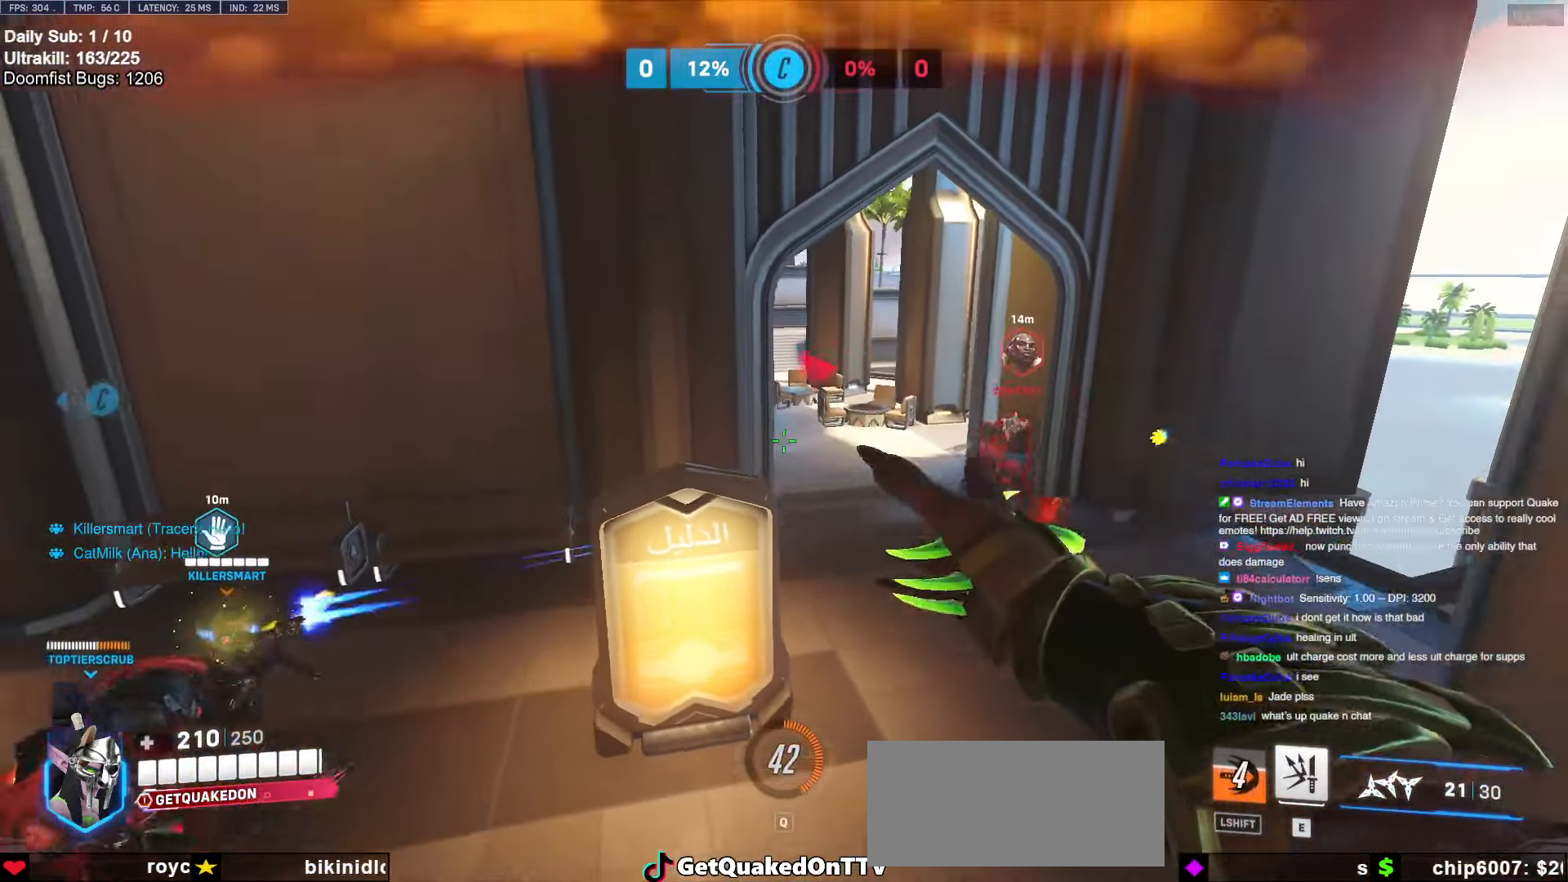
{"keys": ["a"], "mouse": [], "events": [[84, "d", "down"], [317, "s", "up"], [367, "d", "up"], [367, "mouse_left", "up"], [500, "a", "down"]]}